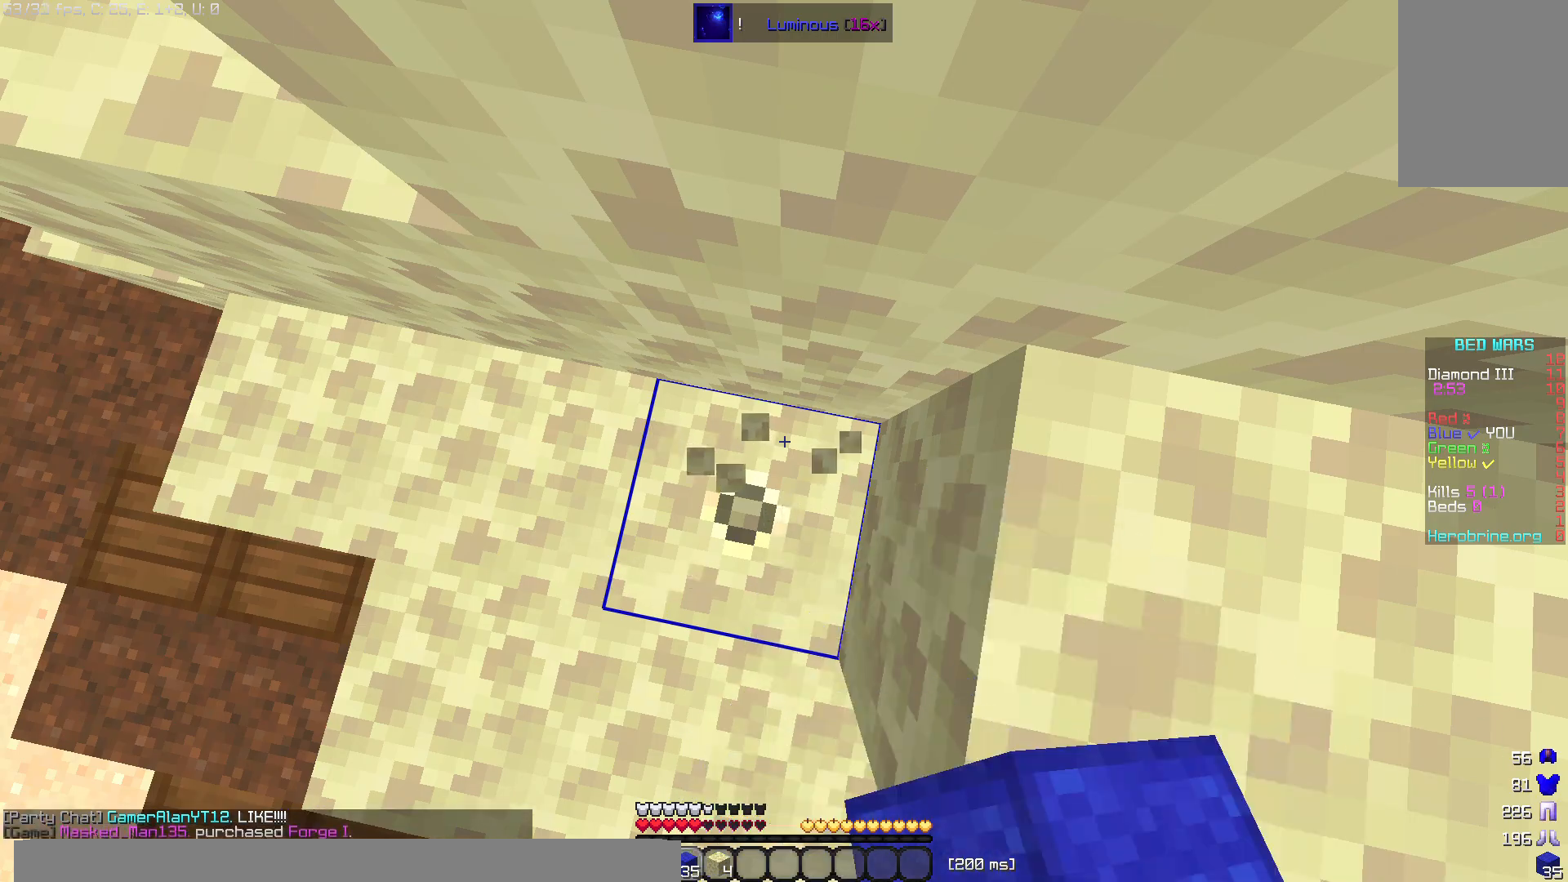
Gameplay with keyboard and mouse; each line is a JSON object with the keys and mouse buttons held at the frame after it. "events" lists presses ("down") and releases ("up") of "a", "d", "s", "space", "w", "mouse_left" and "mouse_right" between this image and that frame as [ms after this image, input, new state], when the widget could be followed in between. "mouse_left", "mouse_right" = the "left", "right" buttons of the "mouse" list. No other keys are recorded. Fast repeated clicks can show as one long hold. Mouse movement is not recorded.
{"keys": [], "mouse": ["left"], "events": []}
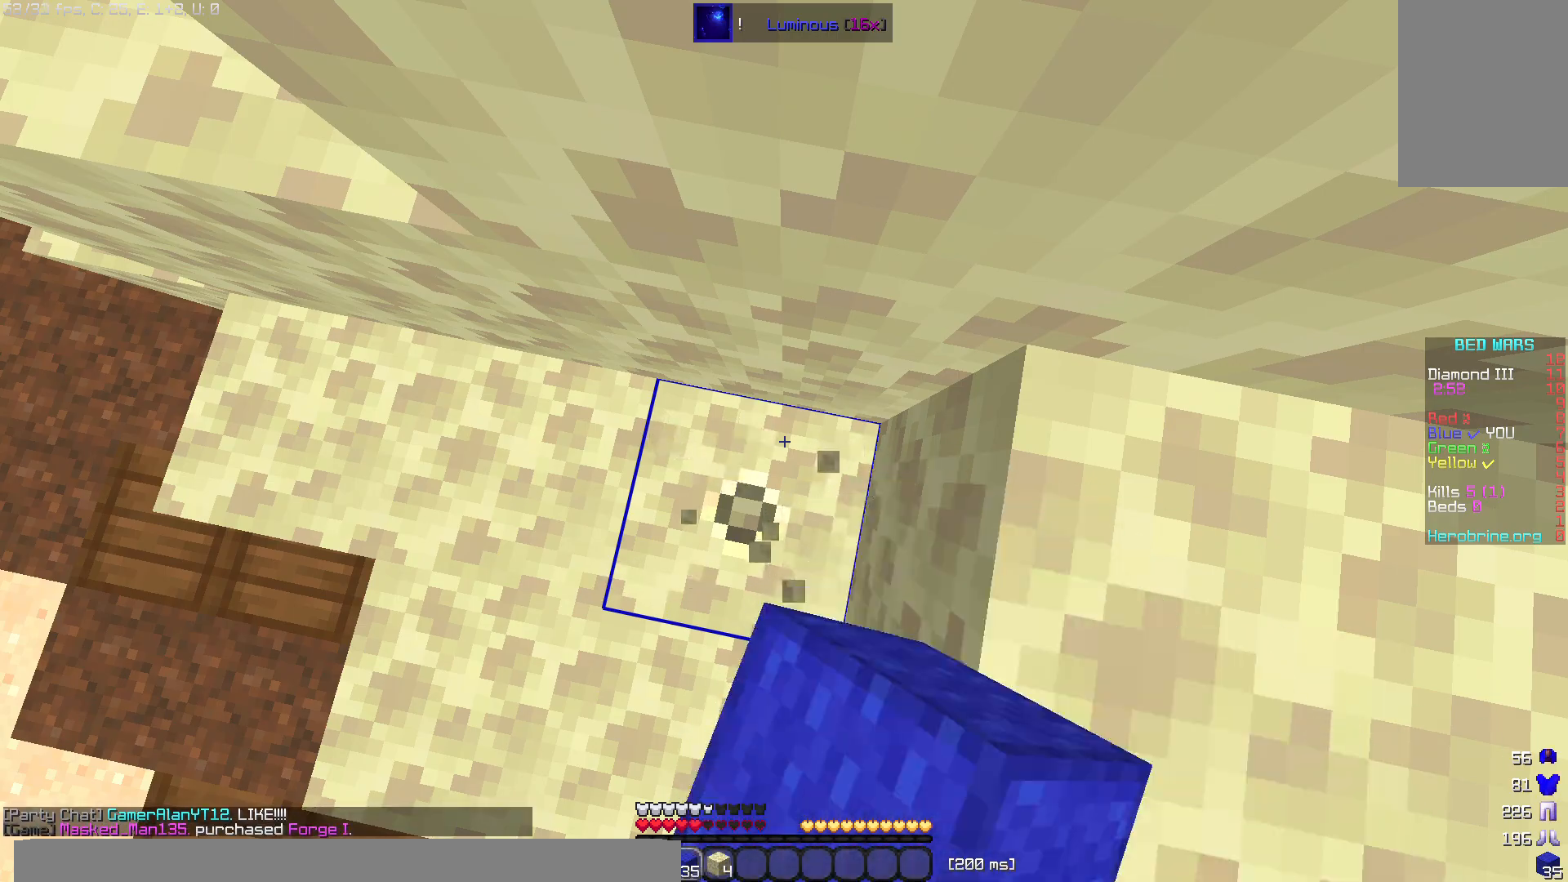
{"keys": [], "mouse": ["left"], "events": []}
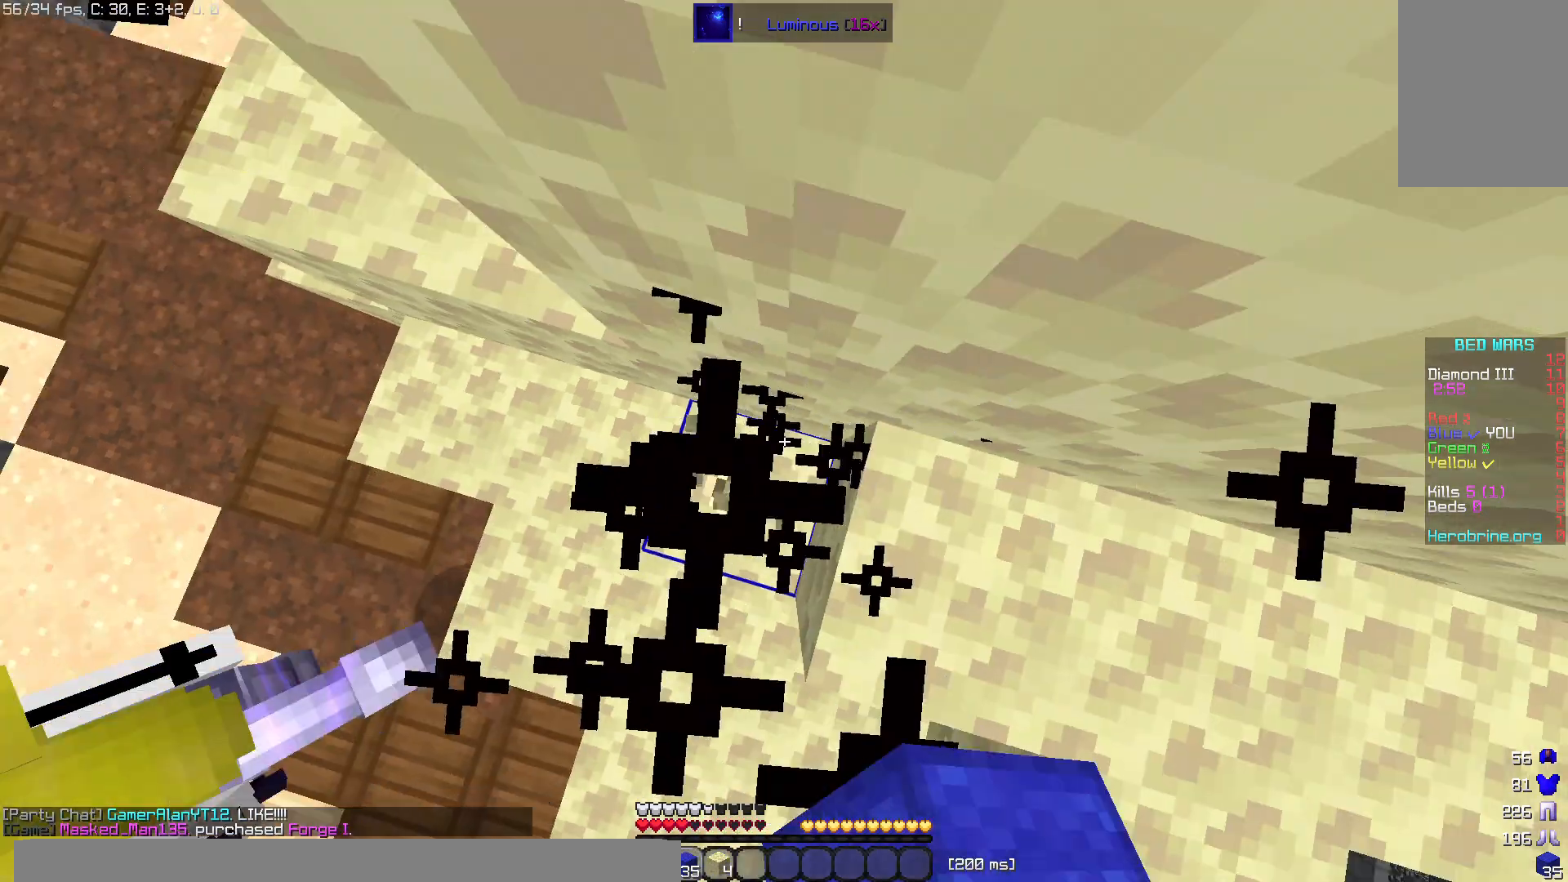
{"keys": [], "mouse": [], "events": [[420, "mouse_left", "up"]]}
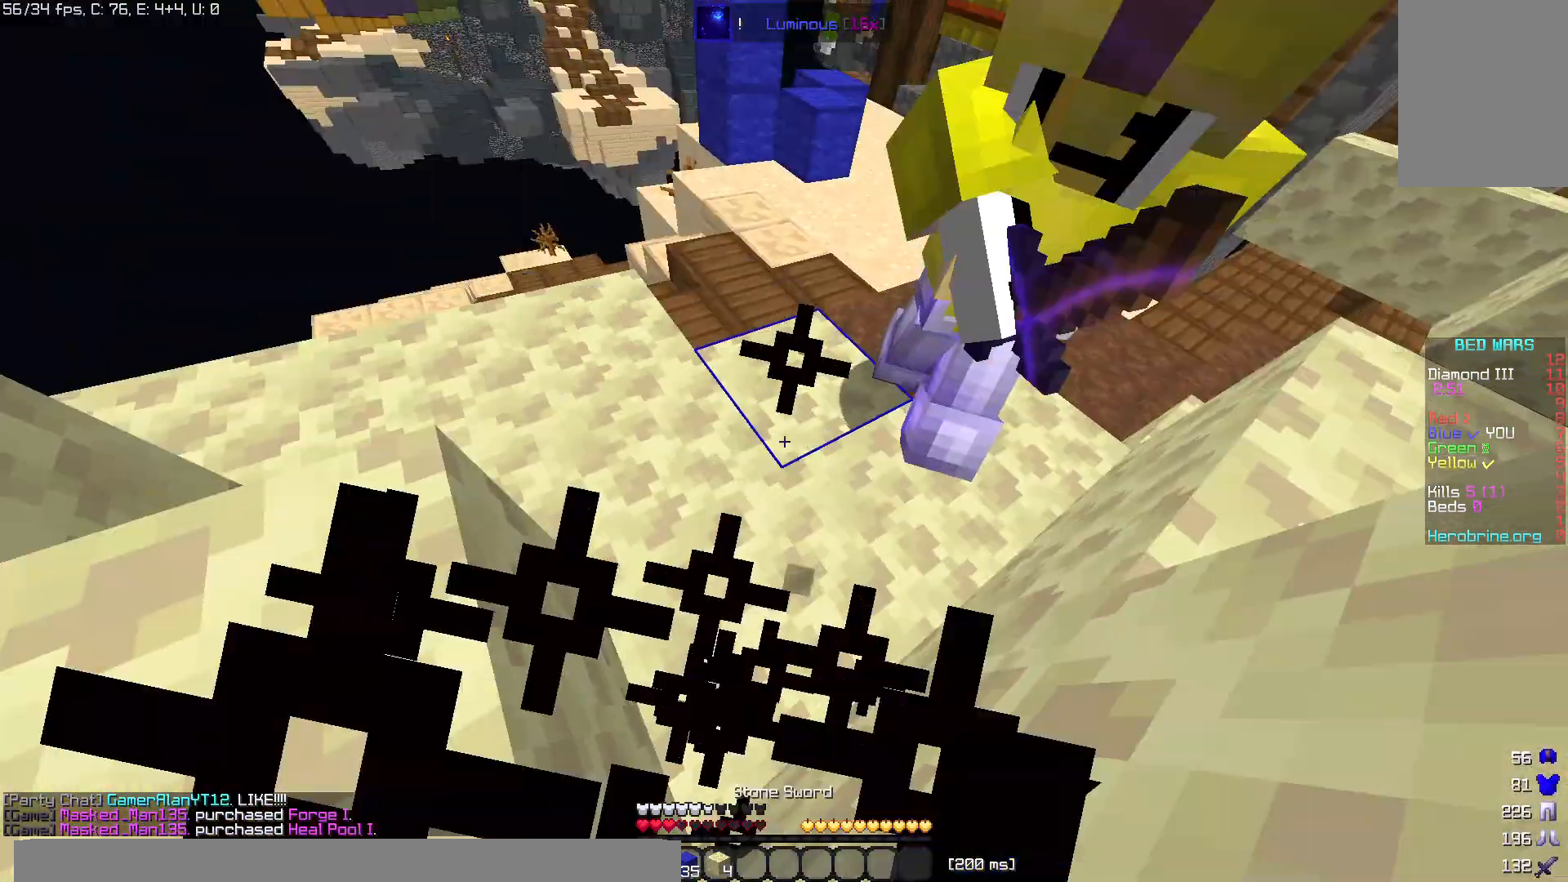
{"keys": [], "mouse": [], "events": [[20, "mouse_left", "down"], [460, "mouse_left", "up"]]}
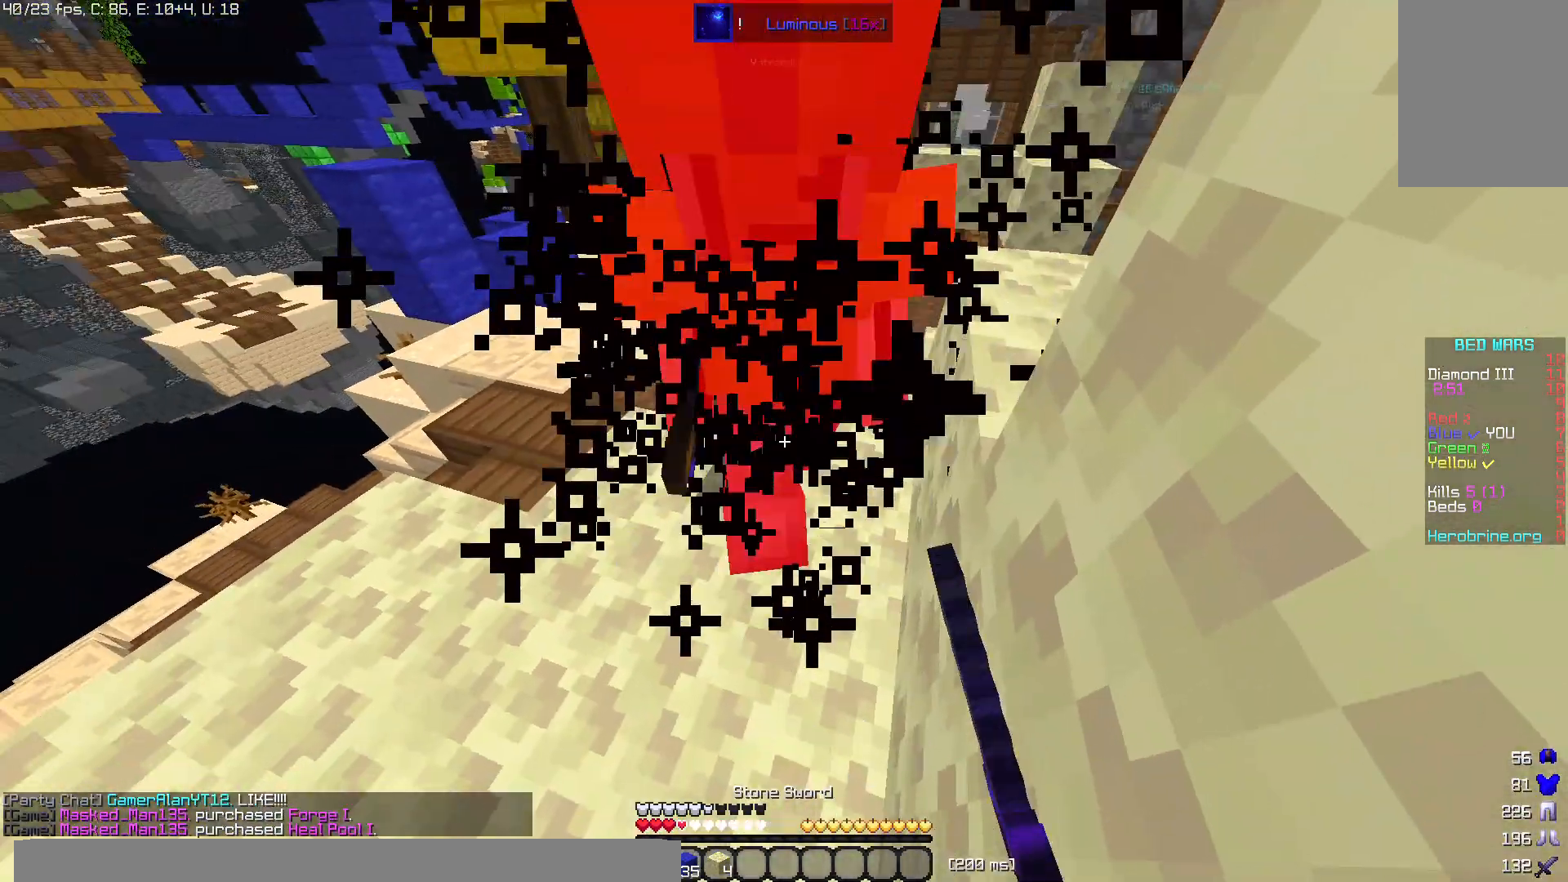
{"keys": ["w"], "mouse": ["left"], "events": [[40, "mouse_left", "down"], [340, "w", "down"]]}
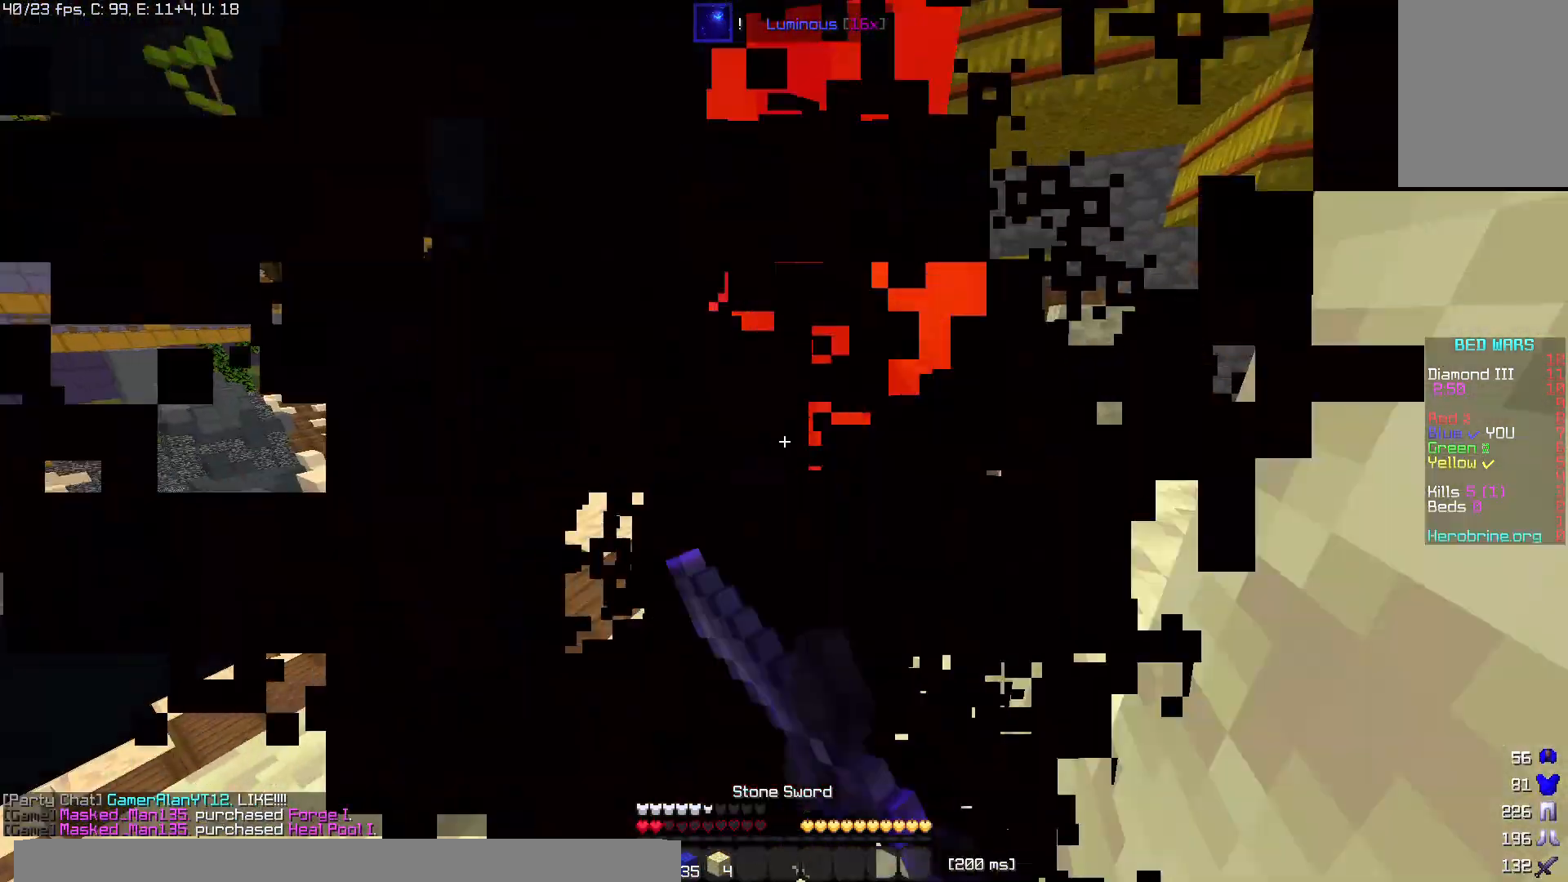
{"keys": ["w"], "mouse": ["left"]}
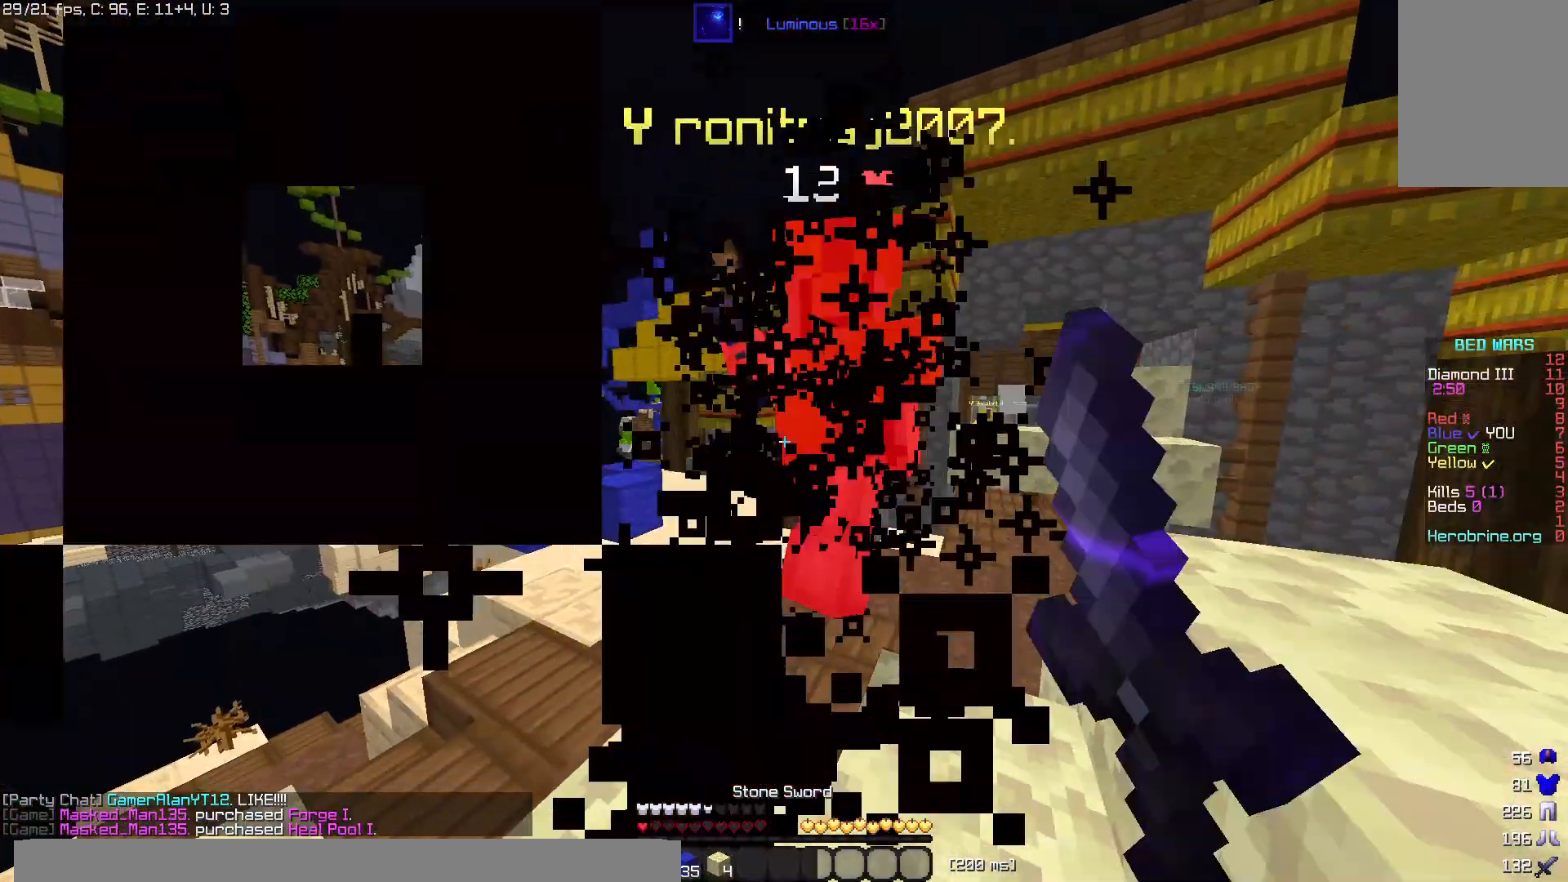
{"keys": ["w"], "mouse": ["left"]}
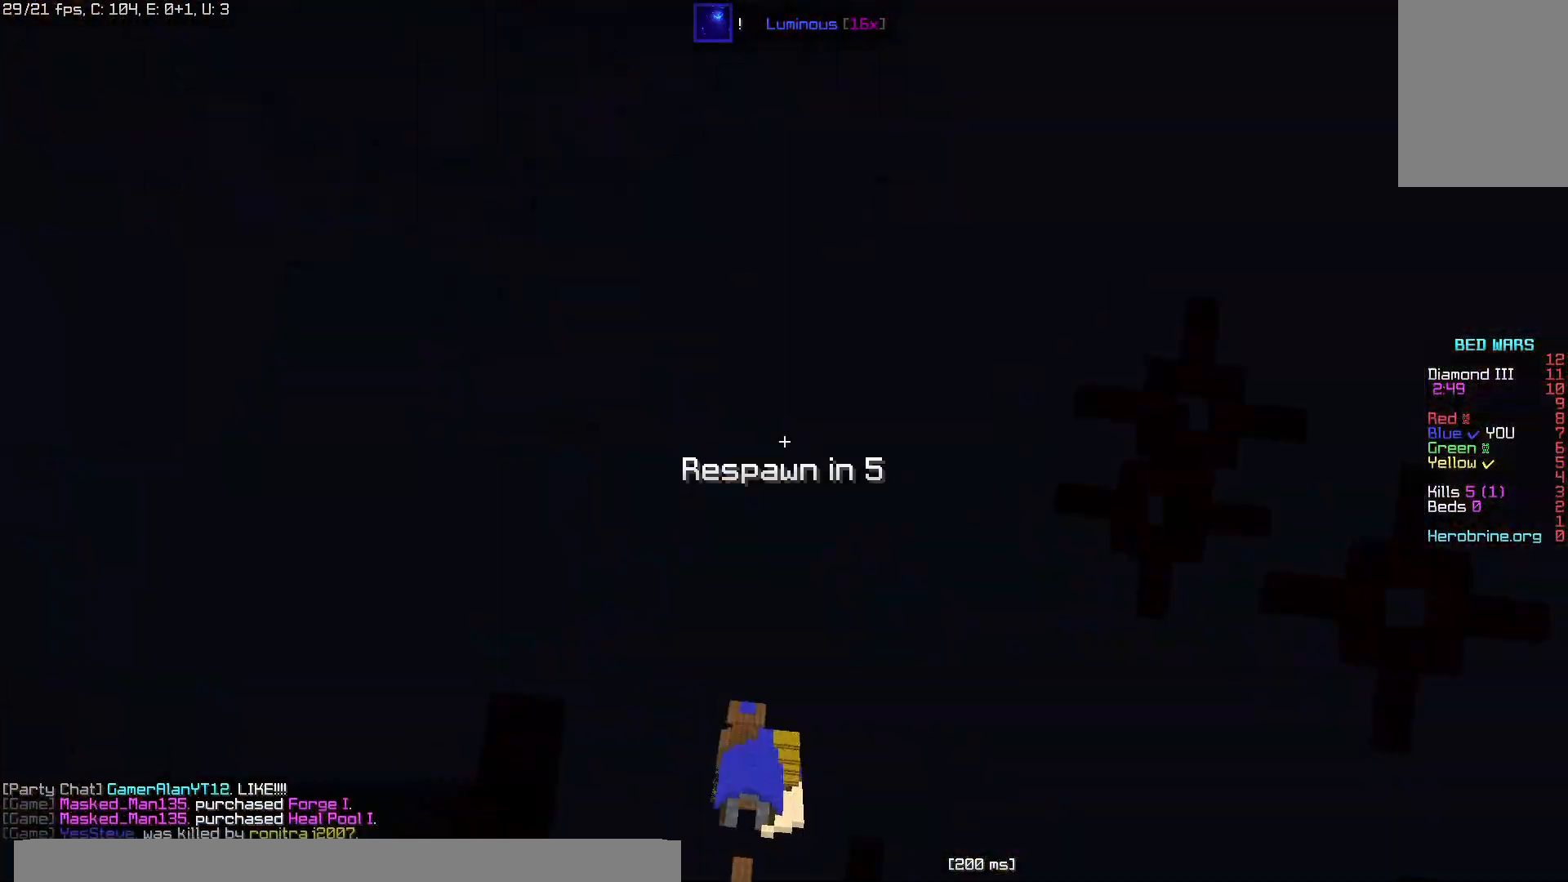
{"keys": [], "mouse": [], "events": [[160, "w", "up"], [460, "mouse_left", "up"]]}
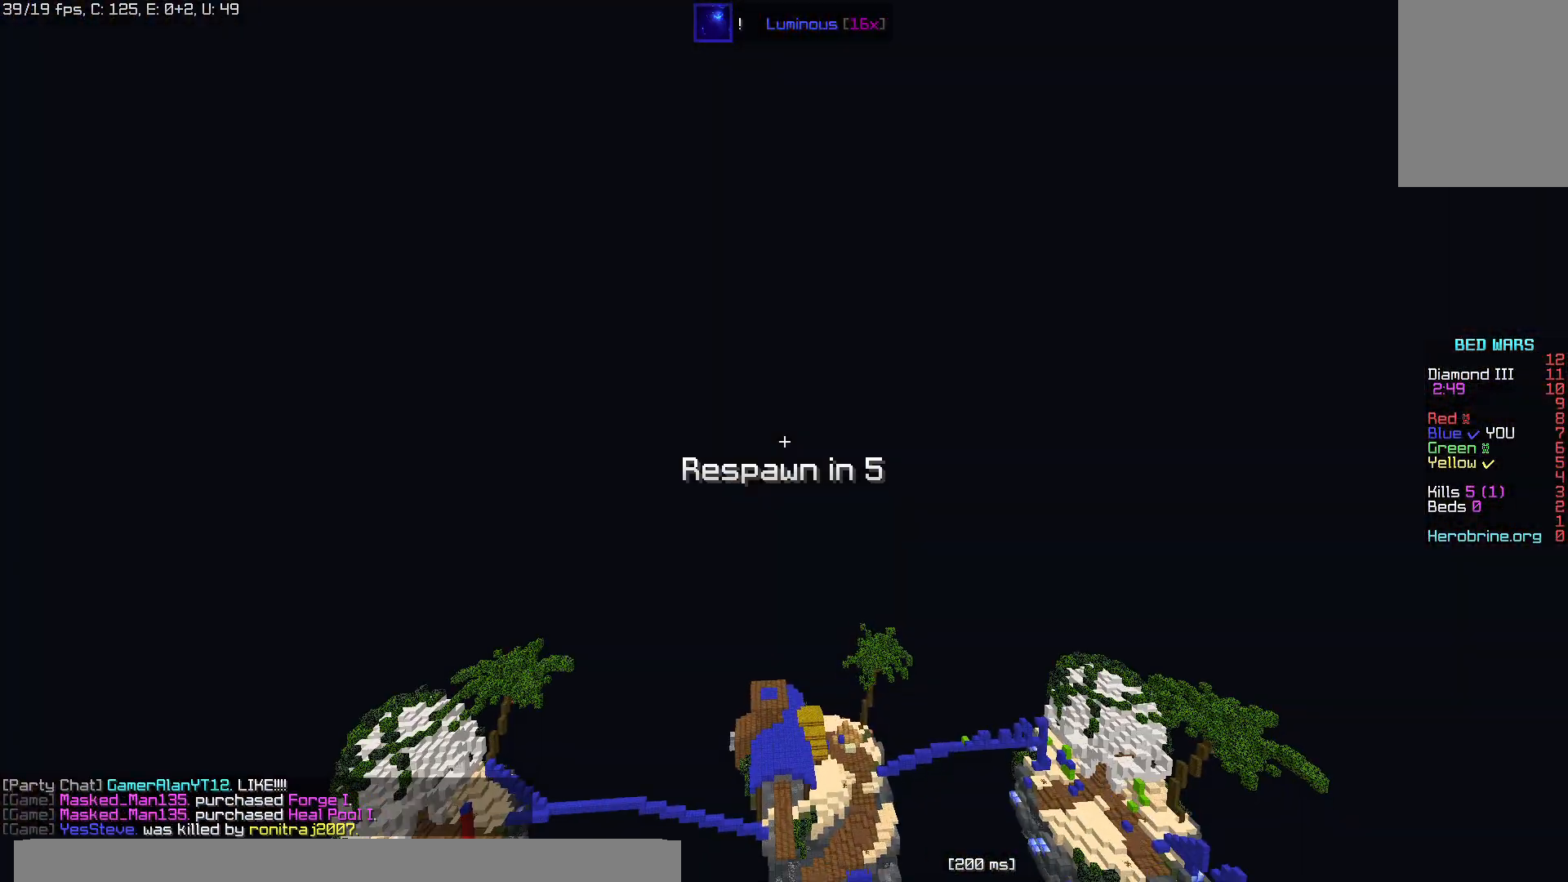
{"keys": [], "mouse": [], "events": []}
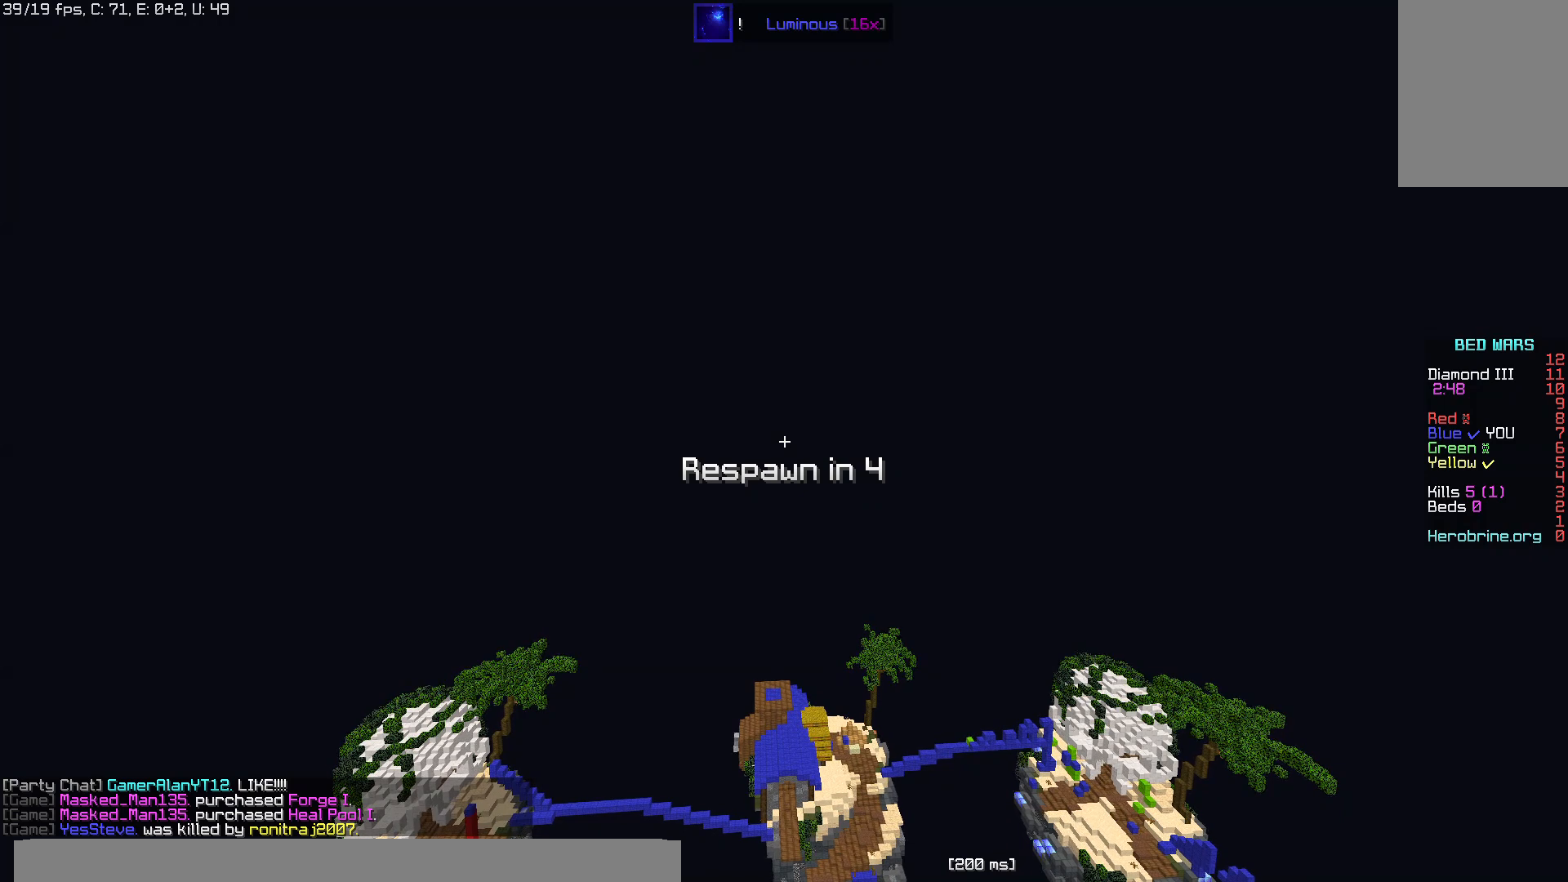
{"keys": [], "mouse": [], "events": []}
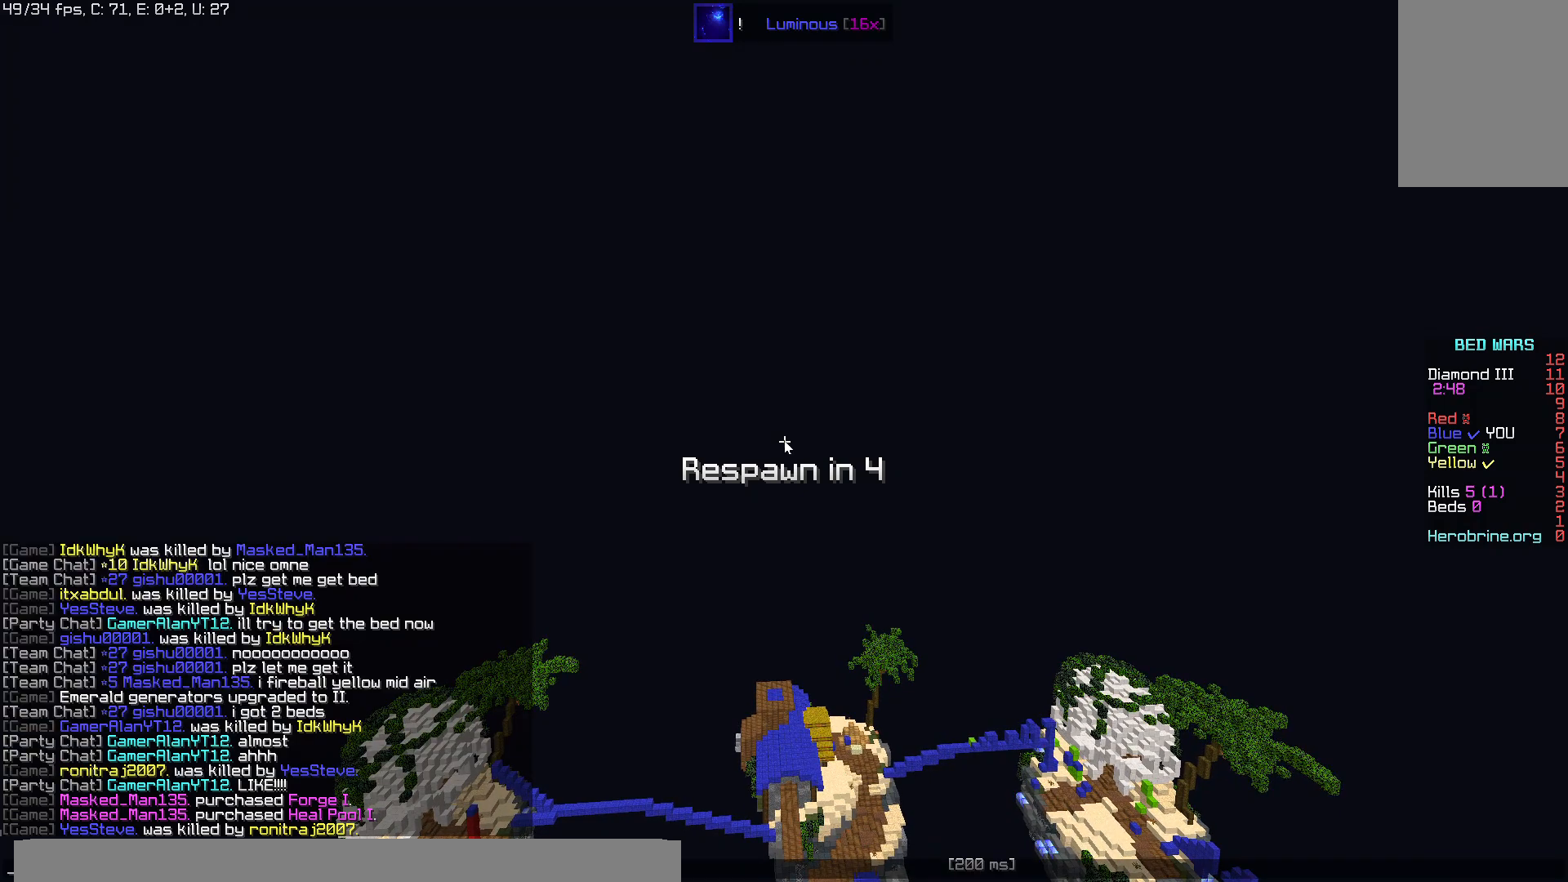
{"keys": [], "mouse": [], "events": []}
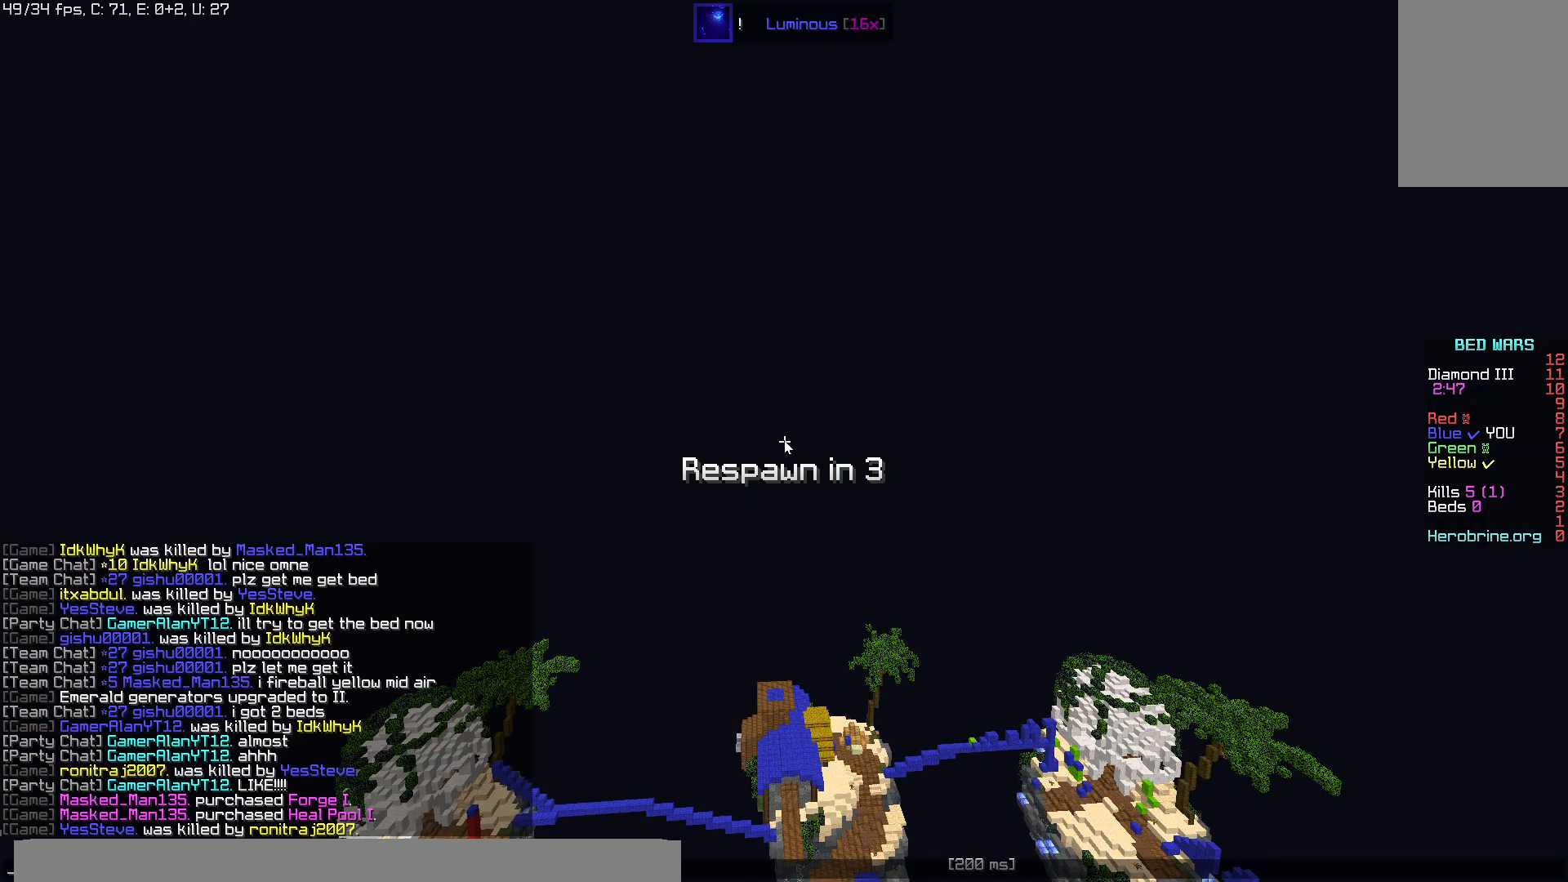
{"keys": [], "mouse": [], "events": []}
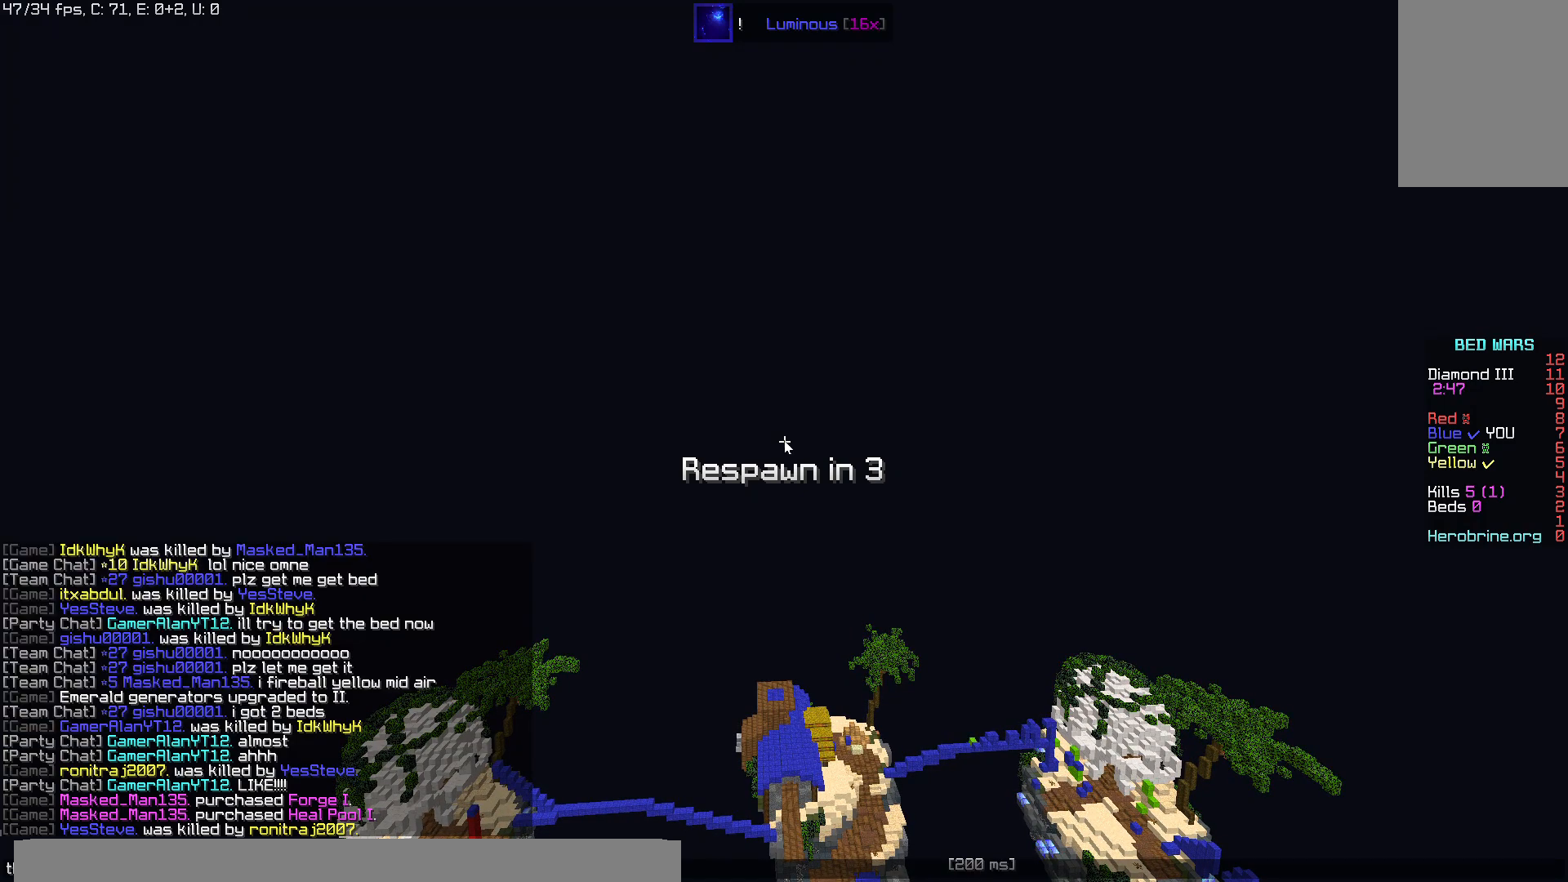
{"keys": [], "mouse": [], "events": []}
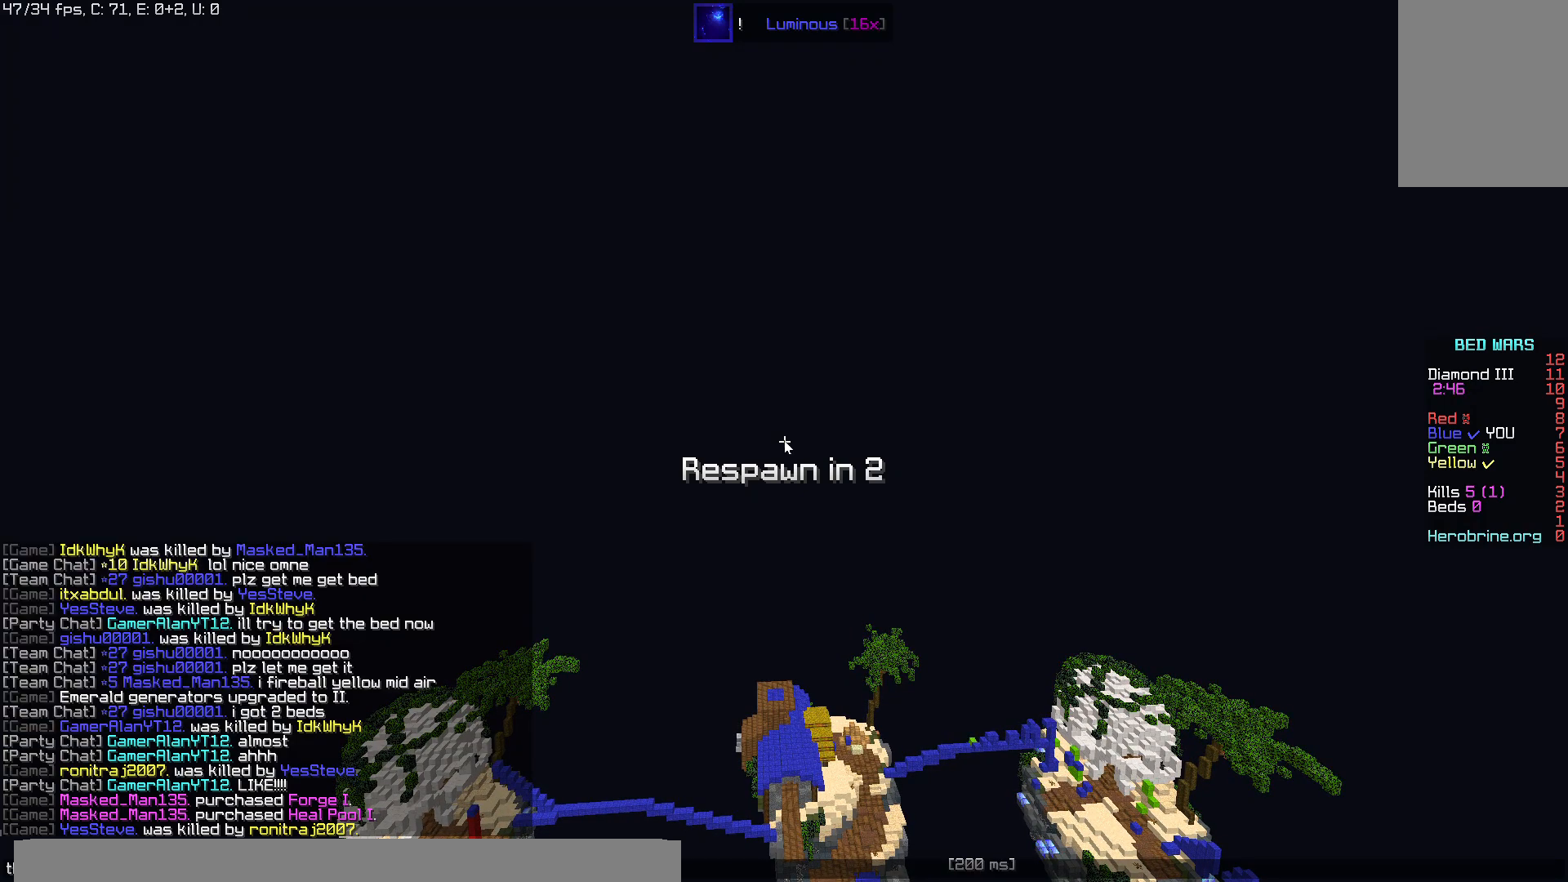
{"keys": ["space", "w"], "mouse": [], "events": [[120, "w", "down"], [380, "space", "down"]]}
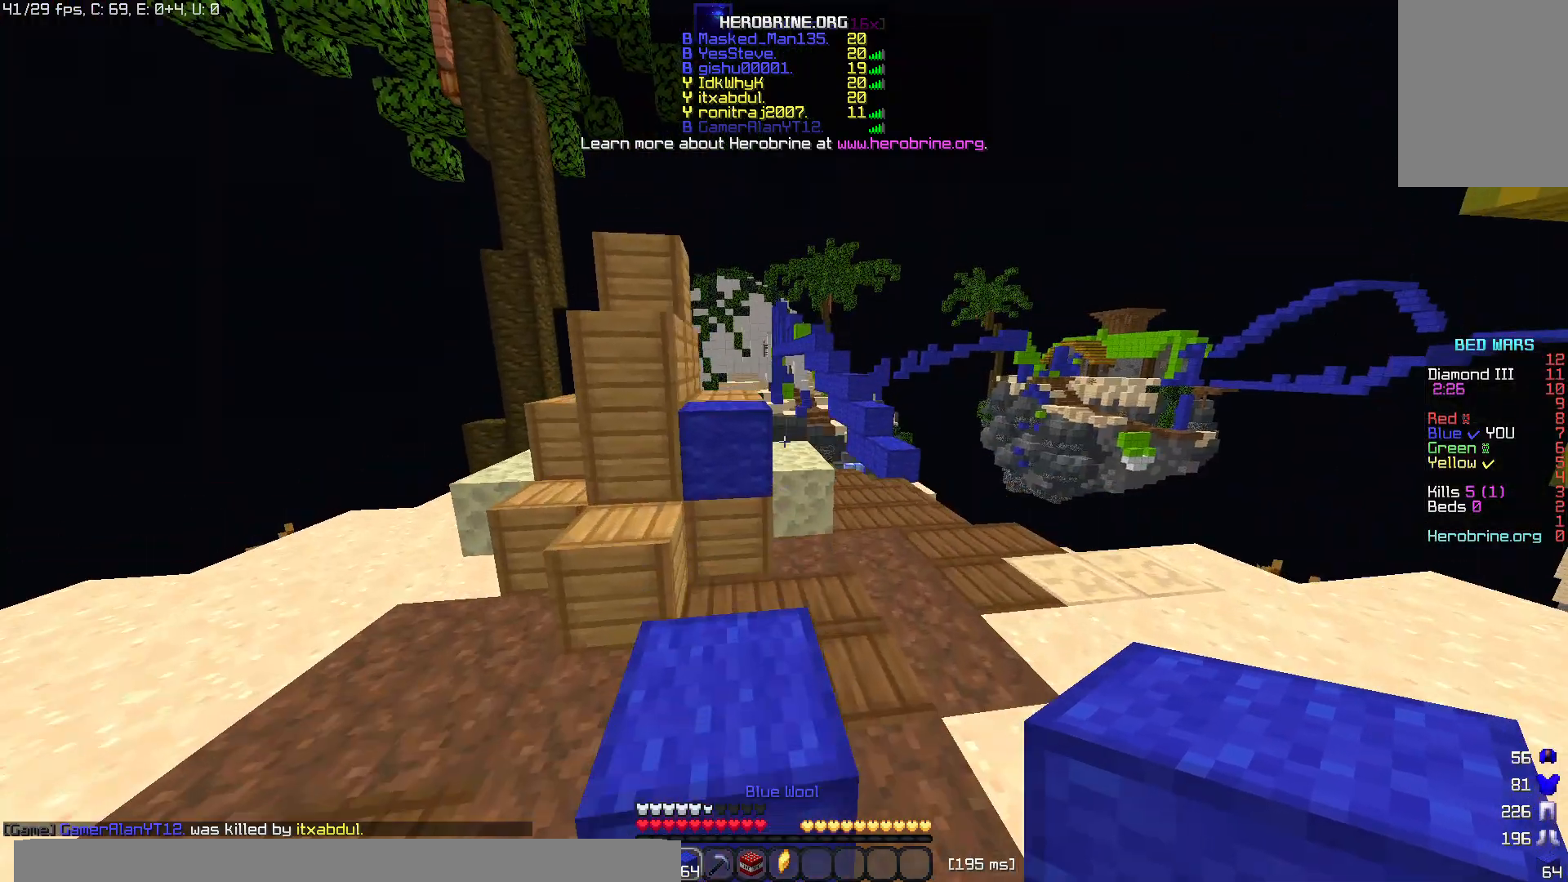
{"keys": ["space", "w"], "mouse": [], "events": [[160, "space", "up"], [380, "space", "down"]]}
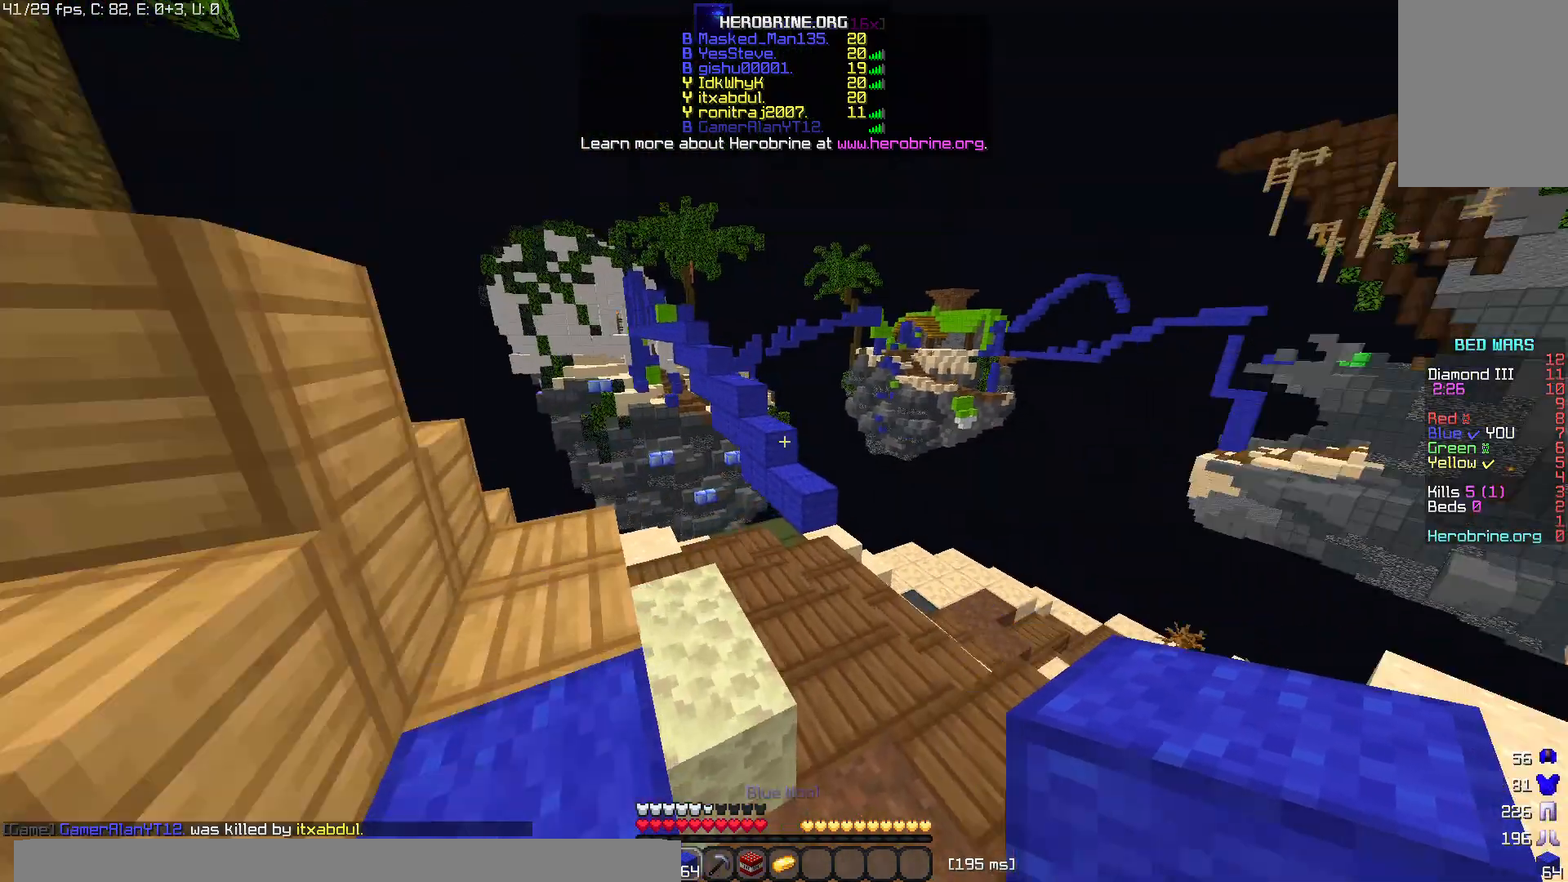
{"keys": ["w"], "mouse": [], "events": [[80, "space", "up"]]}
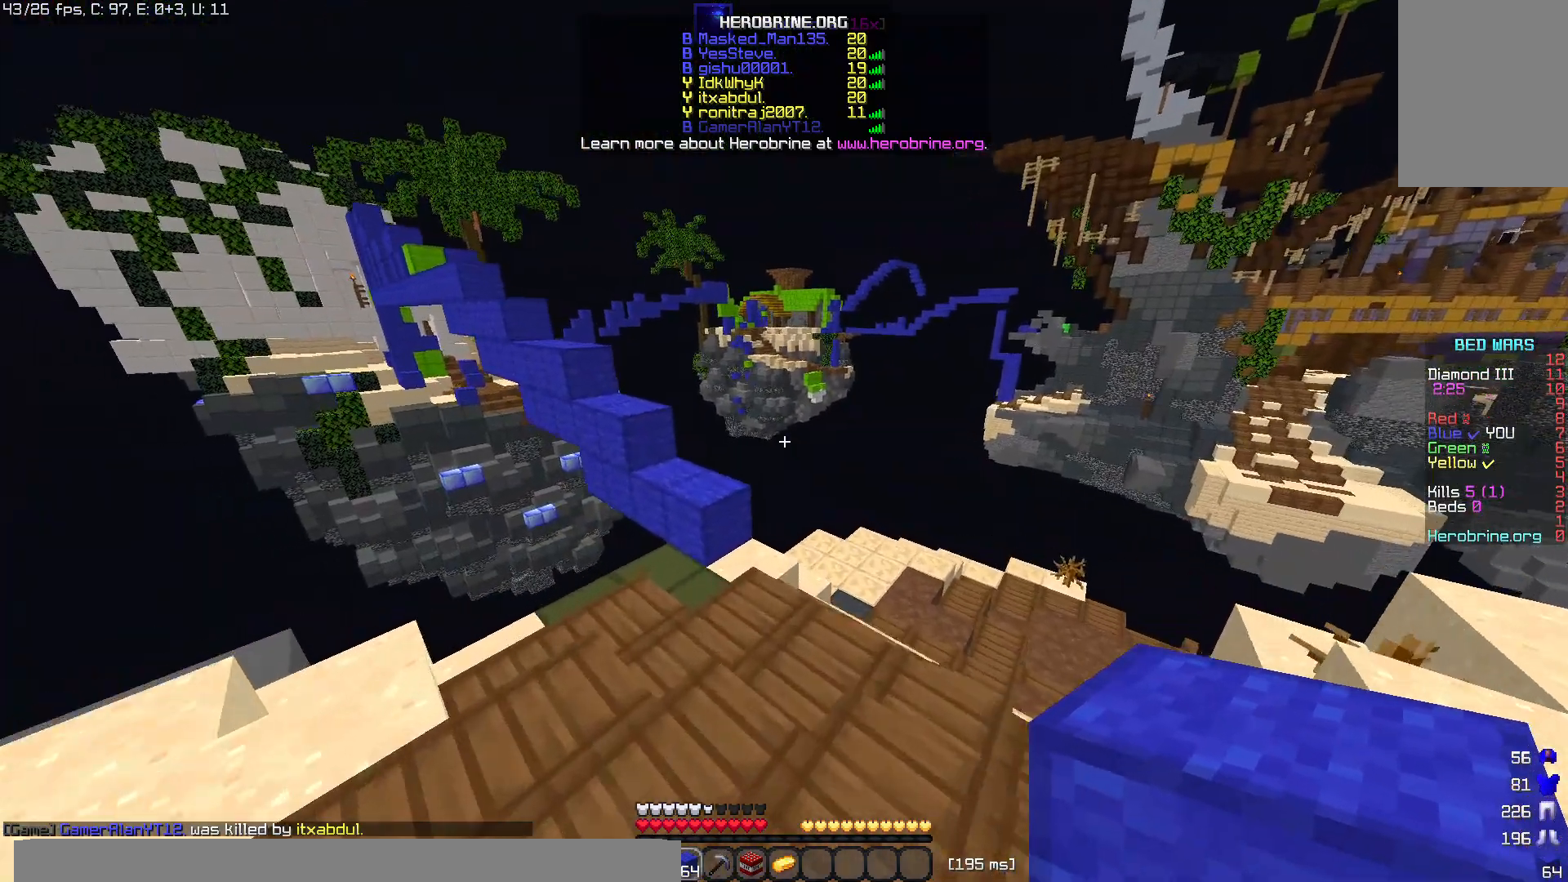
{"keys": ["space", "w"], "mouse": [], "events": [[500, "space", "down"]]}
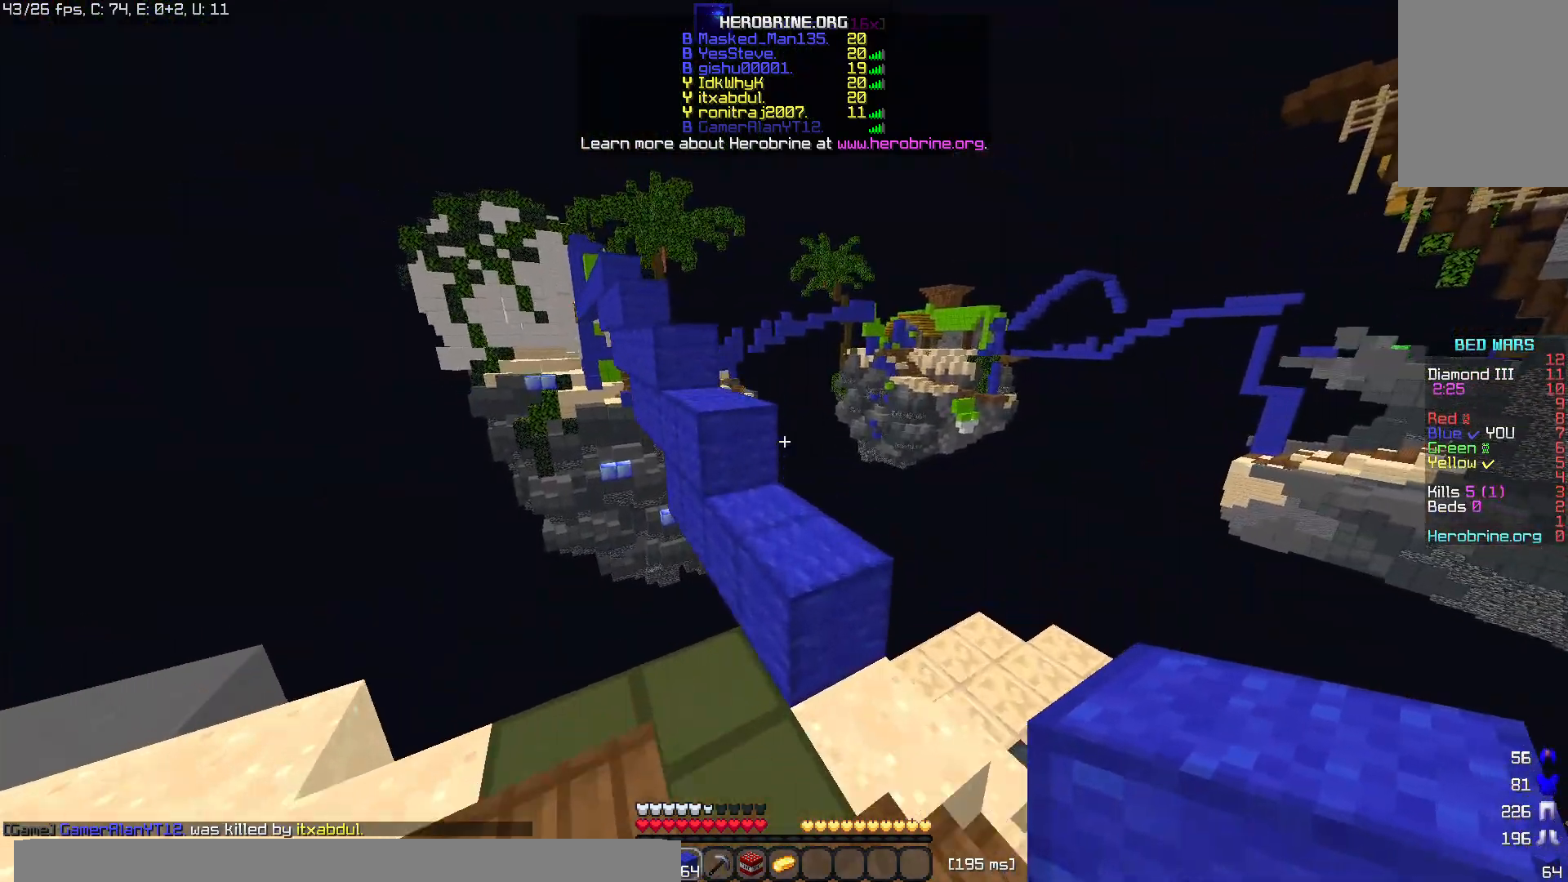
{"keys": ["w"], "mouse": [], "events": [[220, "space", "up"]]}
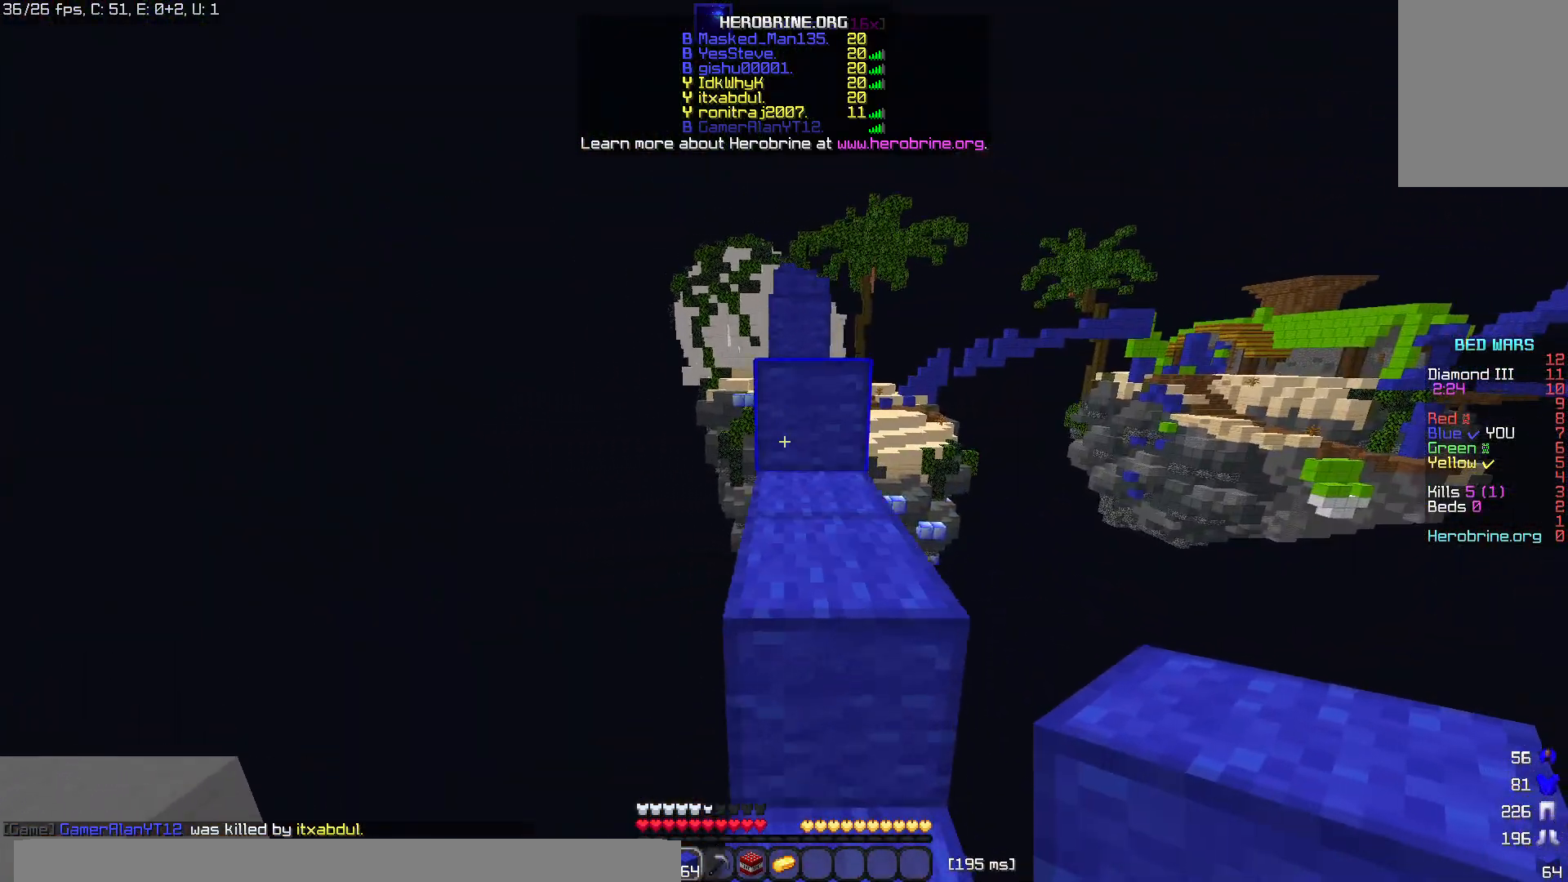
{"keys": ["w"], "mouse": [], "events": [[20, "space", "down"], [340, "space", "up"]]}
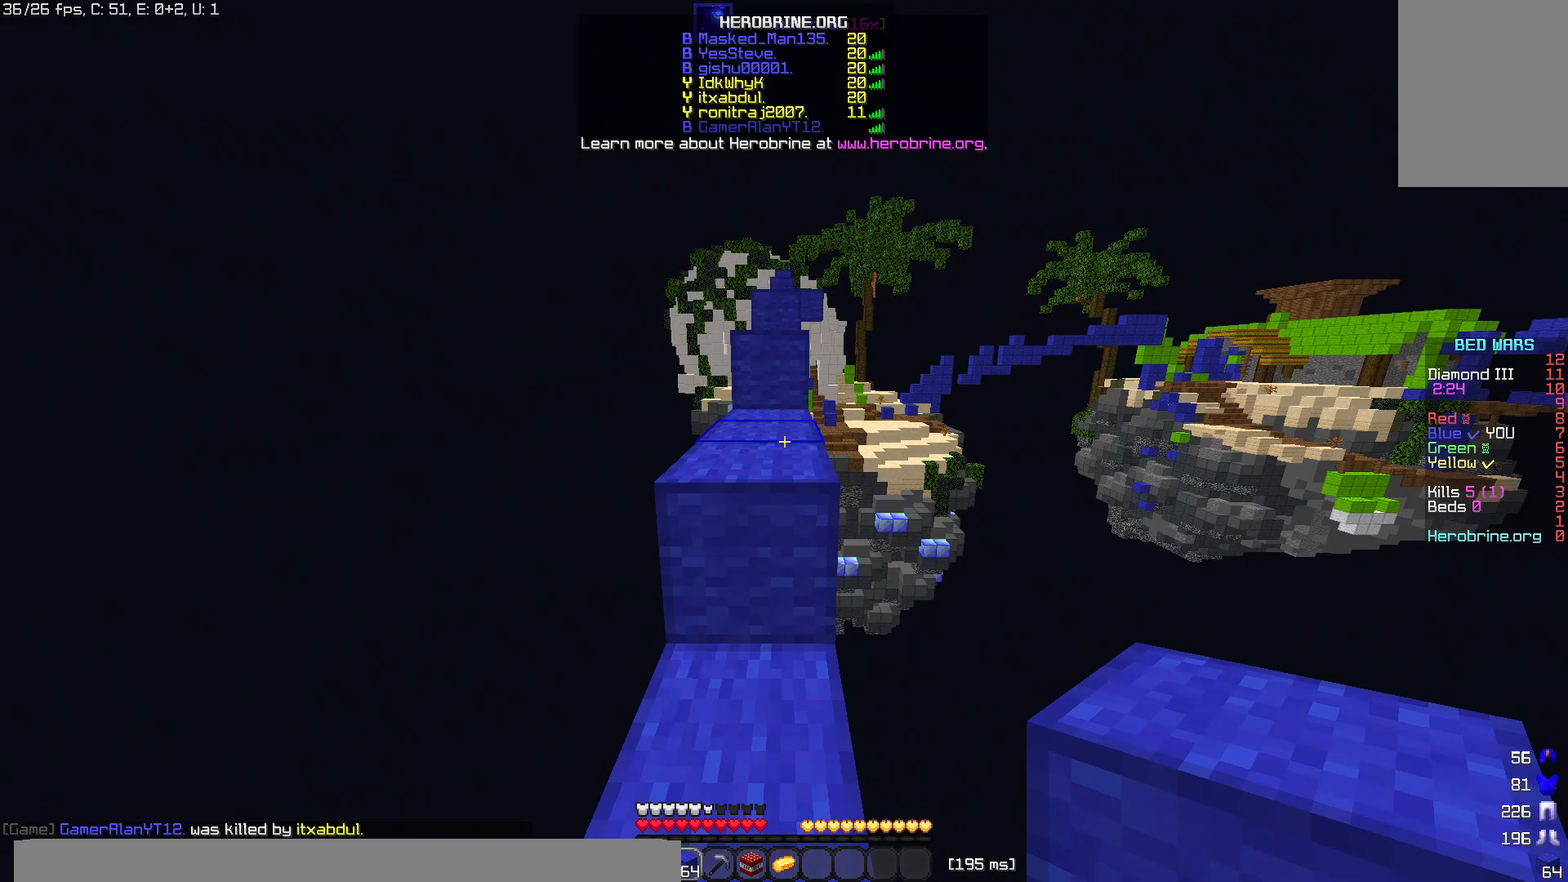
{"keys": ["space", "w"], "mouse": [], "events": [[60, "space", "down"], [280, "space", "up"], [480, "space", "down"]]}
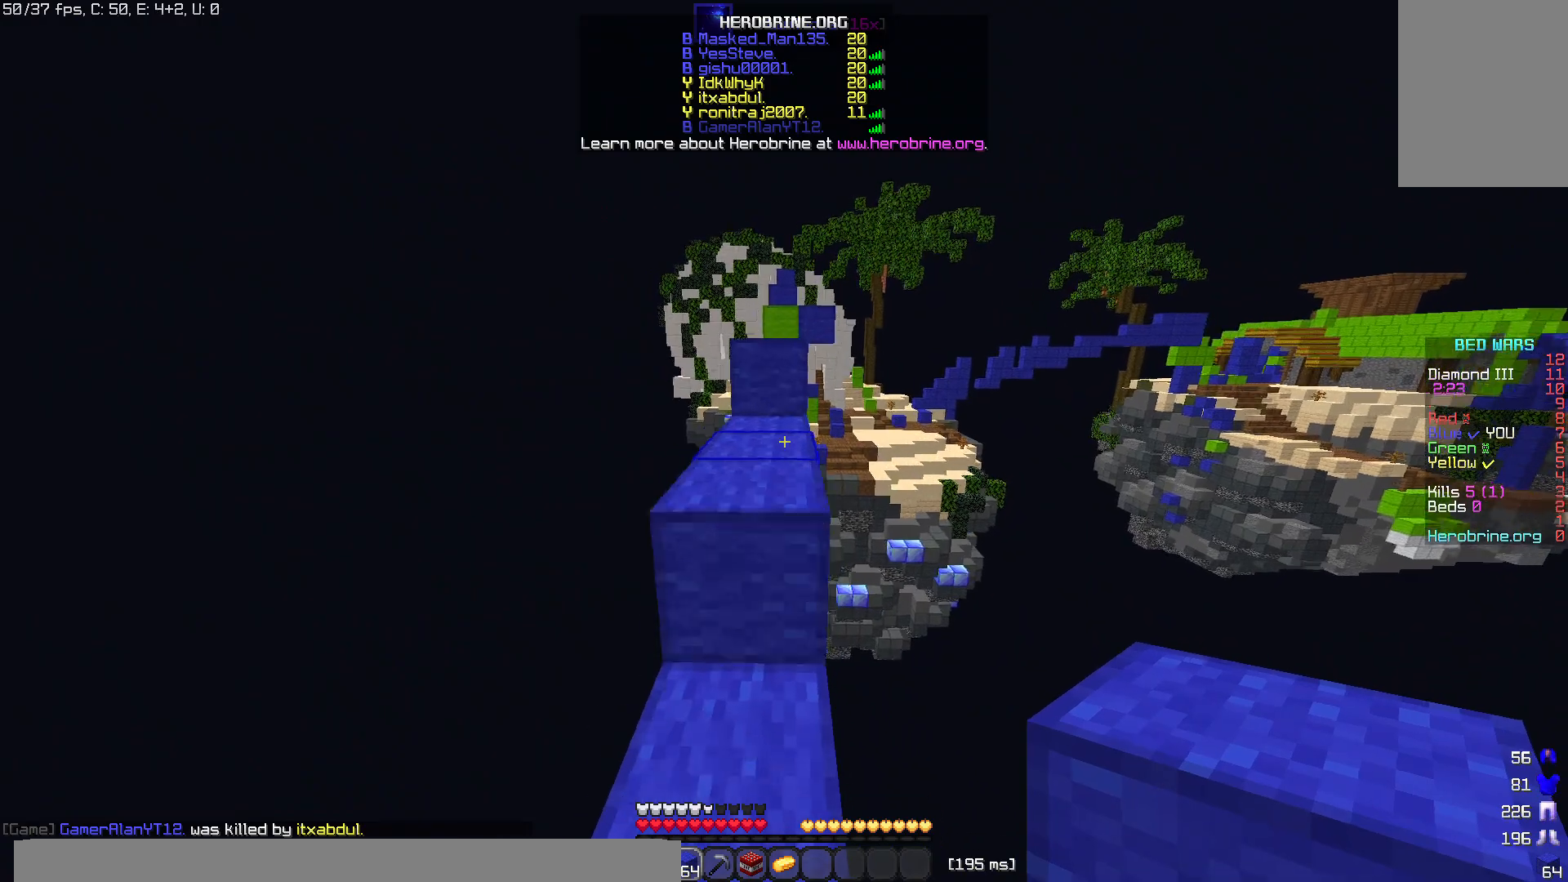
{"keys": ["space", "w"], "mouse": [], "events": [[220, "space", "up"], [460, "space", "down"]]}
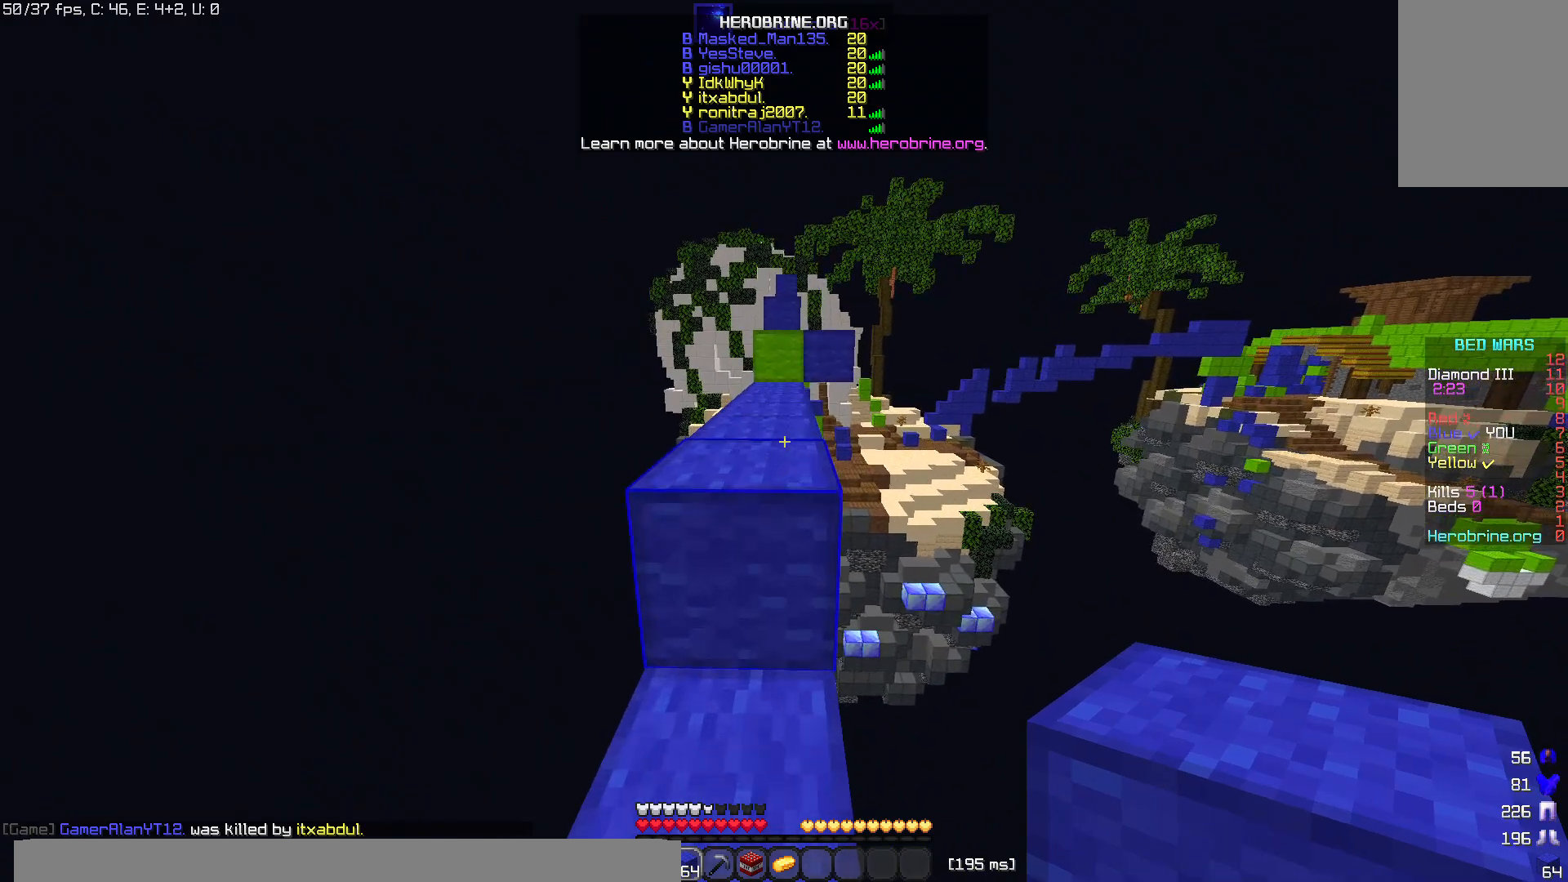
{"keys": ["space", "w"], "mouse": [], "events": []}
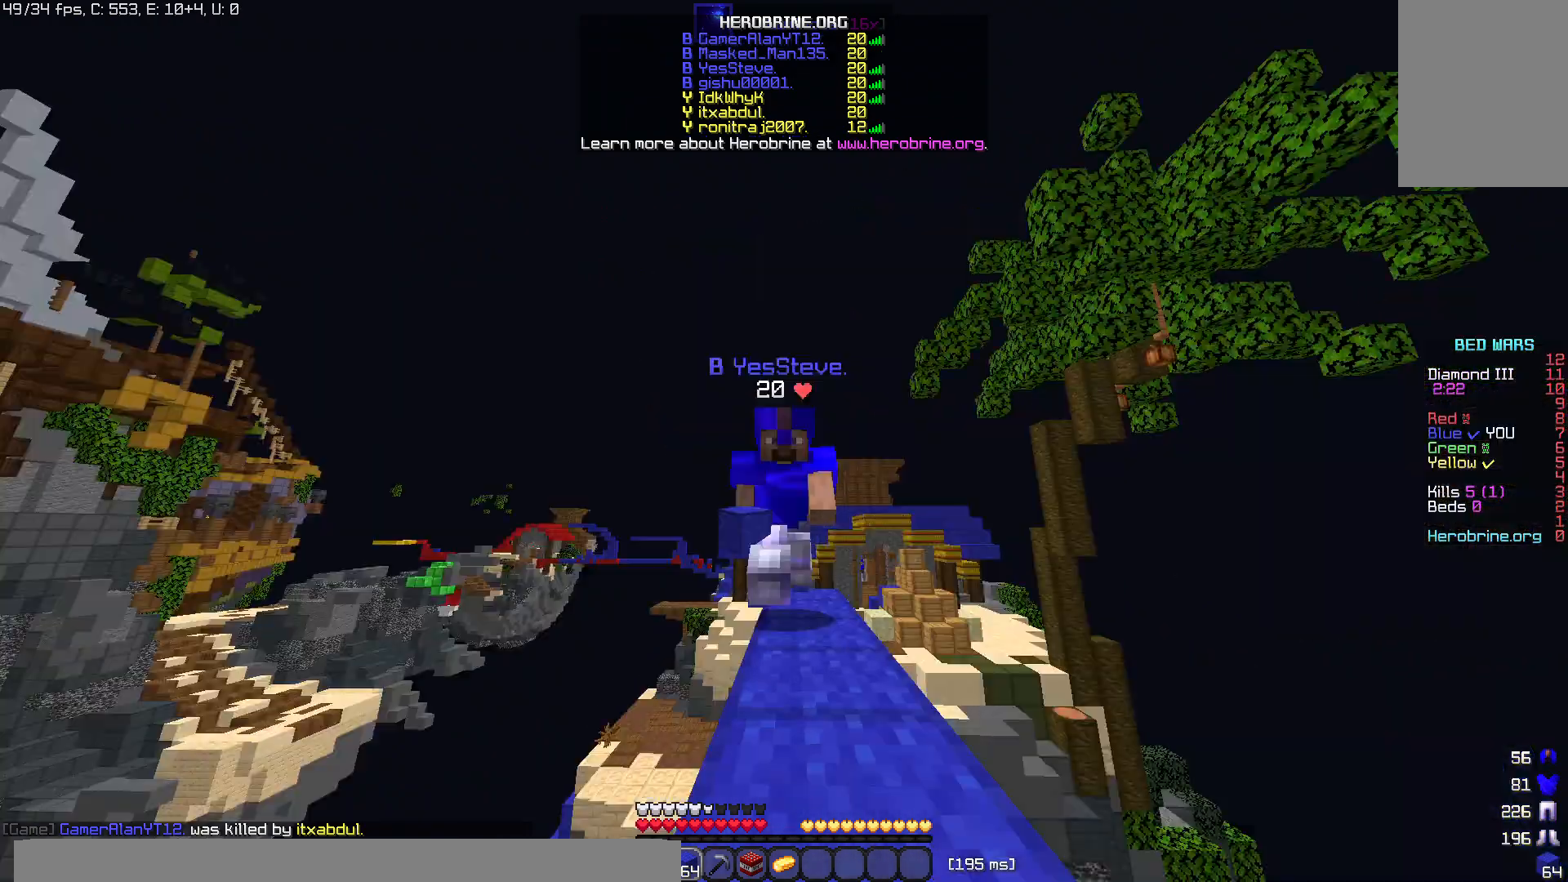
{"keys": ["space", "w"], "mouse": [], "events": []}
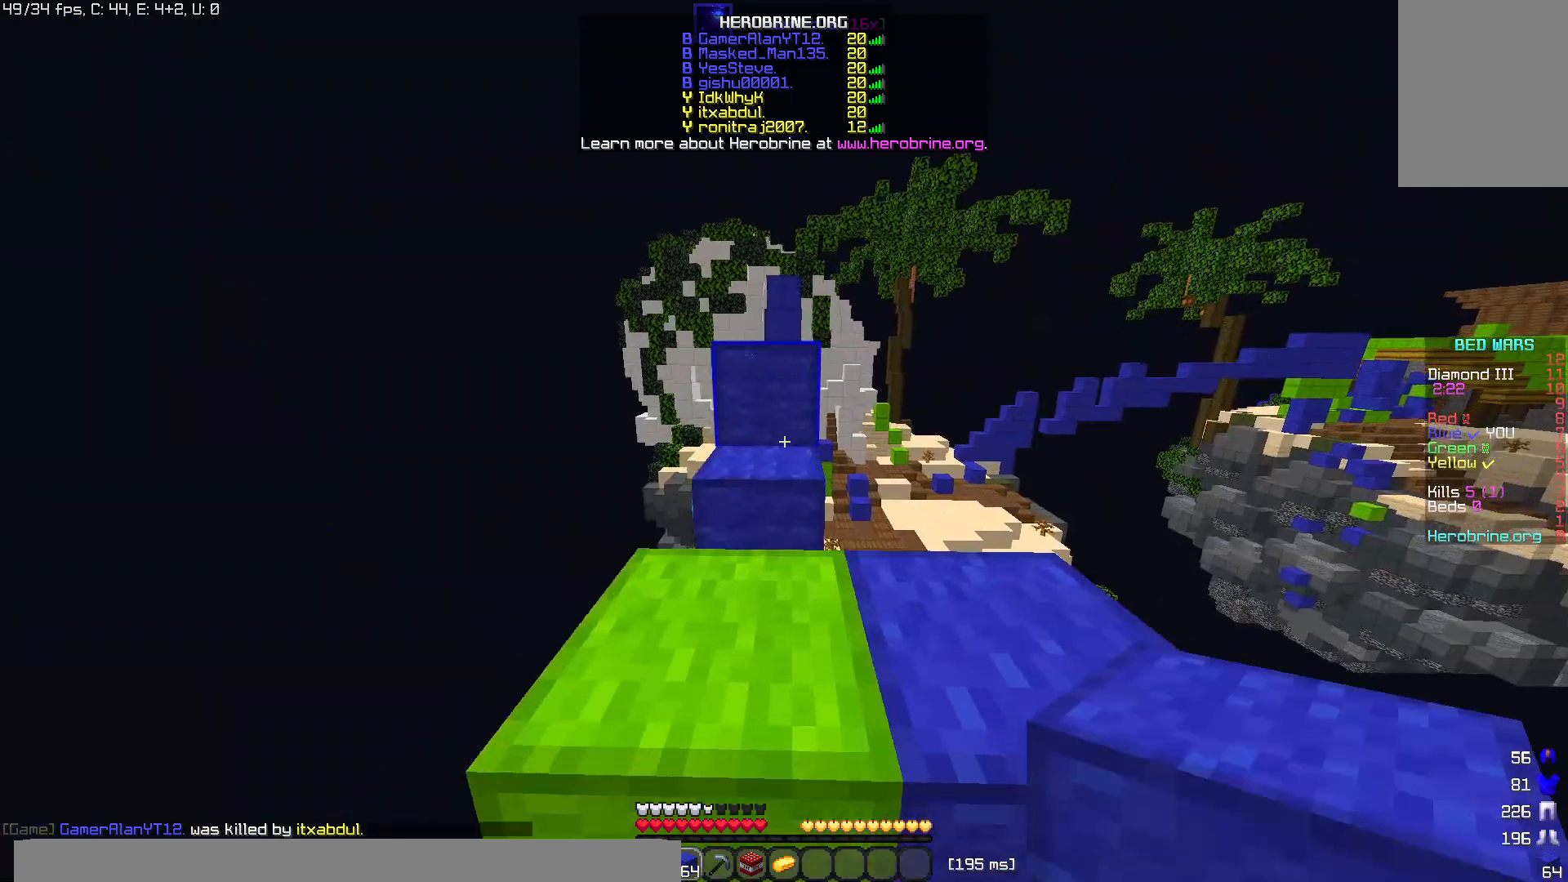
{"keys": ["w"], "mouse": [], "events": [[60, "space", "up"], [200, "space", "down"], [460, "space", "up"]]}
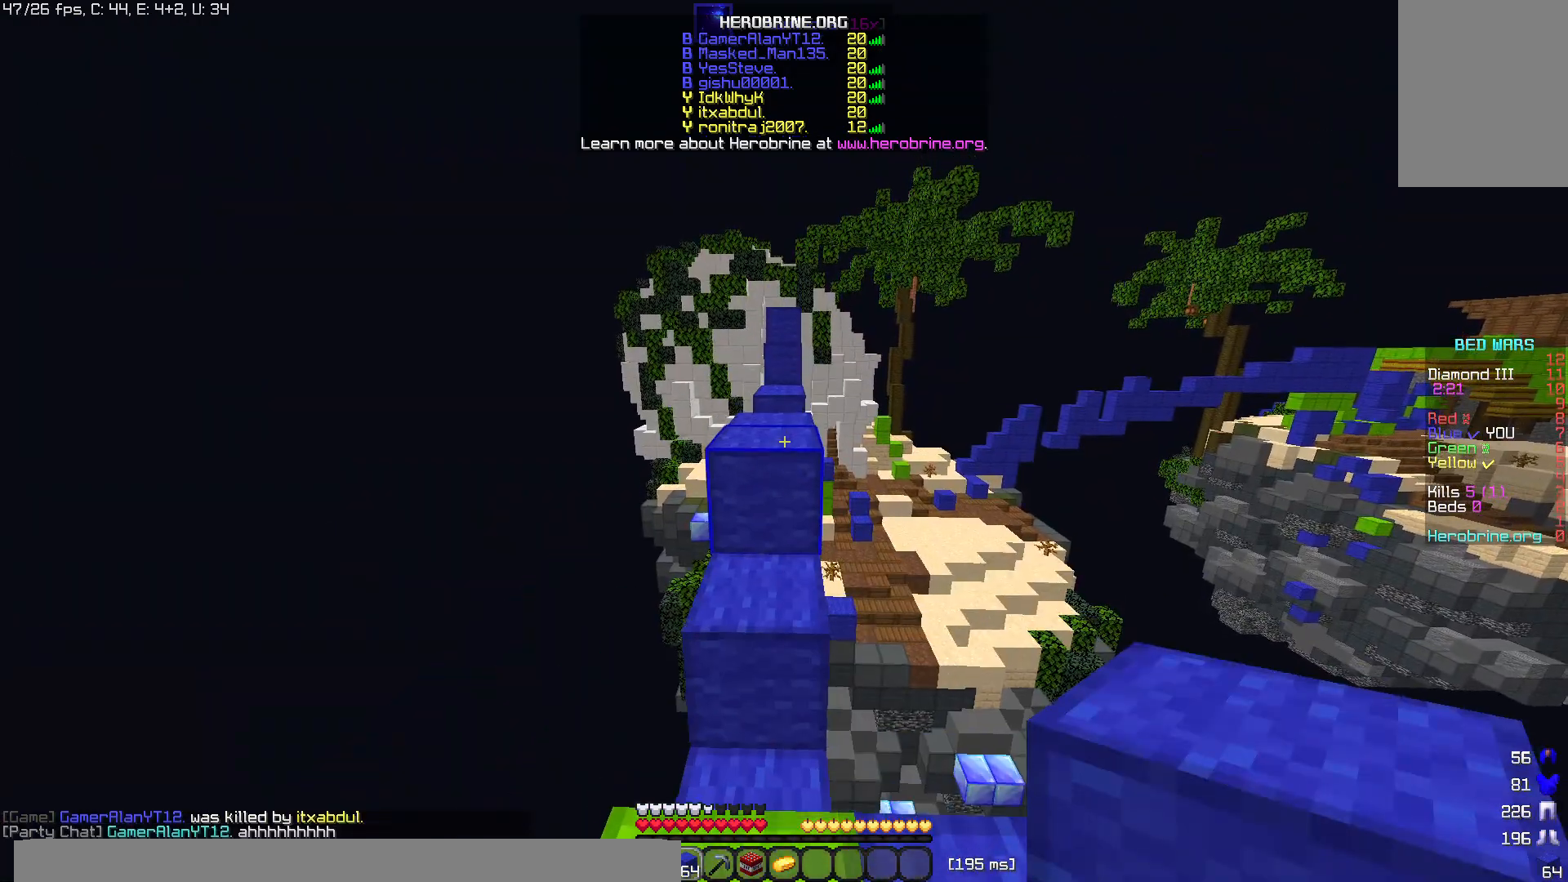
{"keys": ["w"], "mouse": [], "events": [[260, "space", "down"], [480, "space", "up"]]}
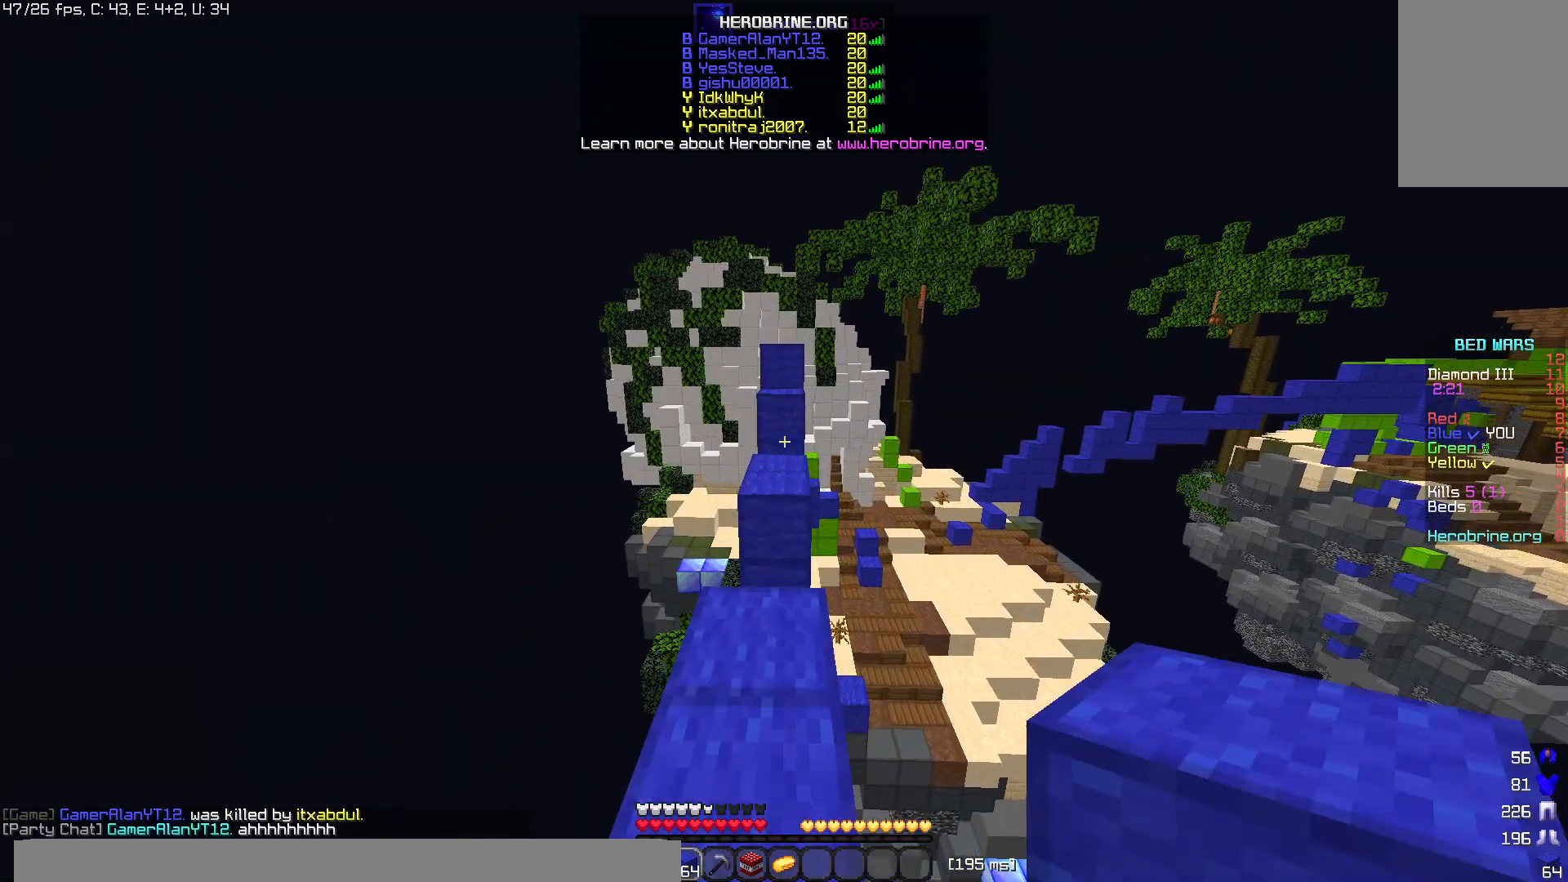
{"keys": ["space", "w"], "mouse": [], "events": [[380, "space", "down"]]}
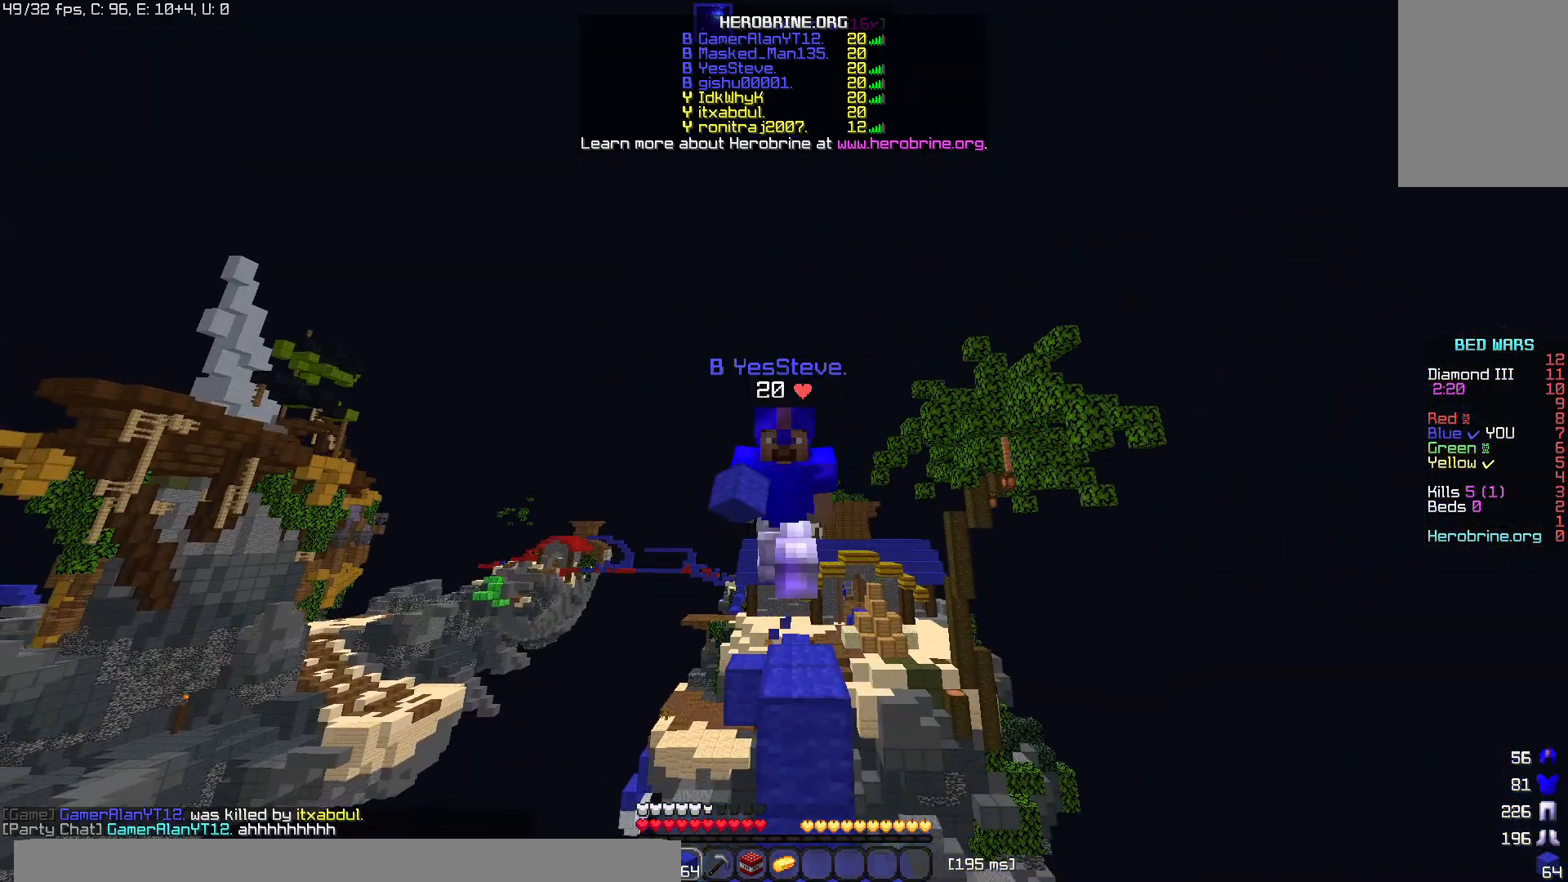
{"keys": ["space", "w"], "mouse": [], "events": [[100, "space", "up"], [420, "space", "down"]]}